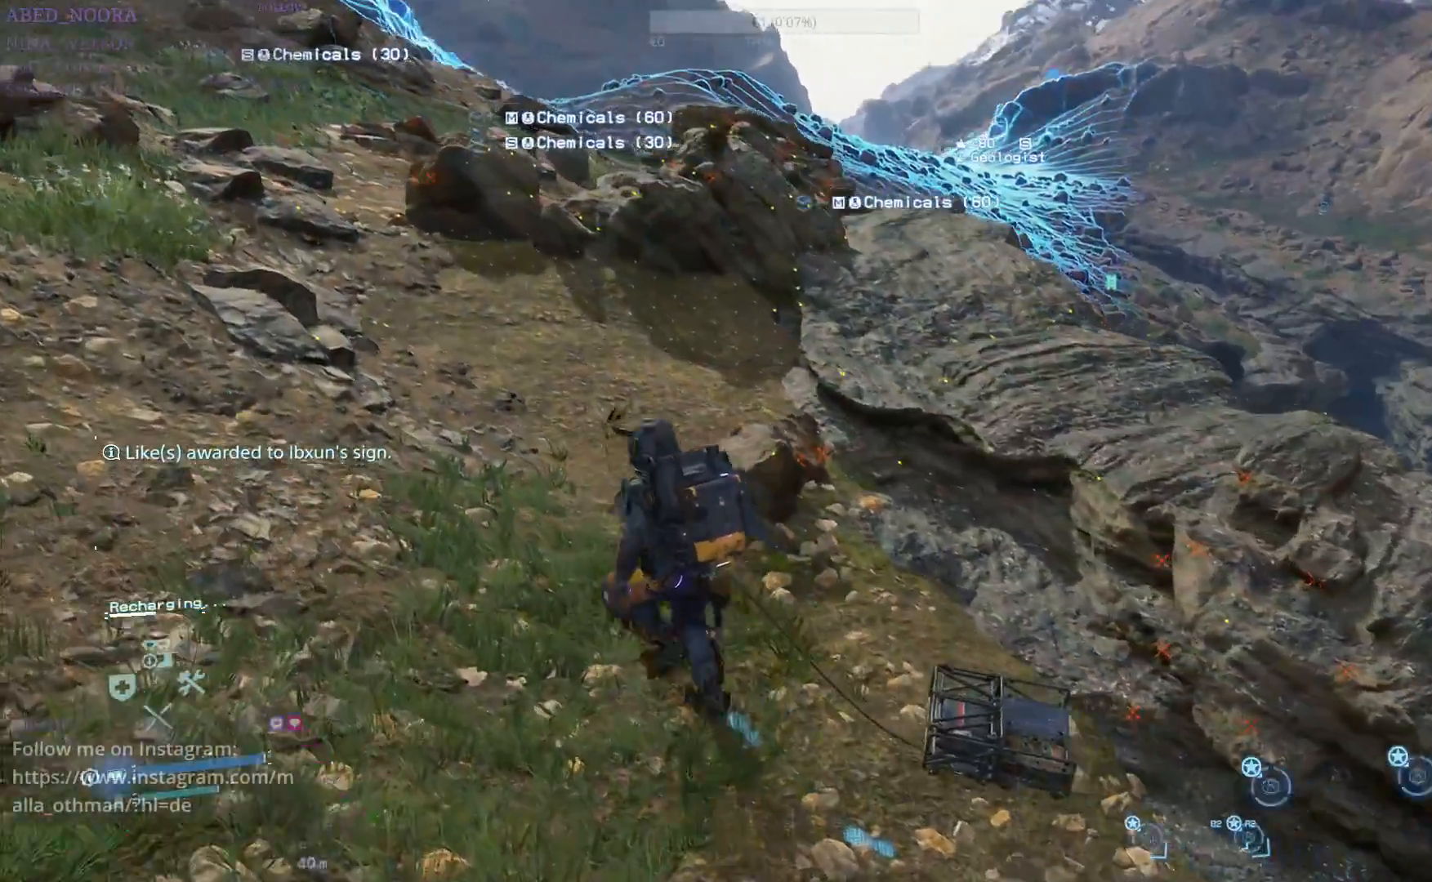
Gameplay with a controller (PlayStation layout); each line is a JSON object with the inputs held at the frame after it. "events" lists button and stick changes between this image and that frame as [ms after this image, input, new state], when the widget could be followed in between. Not read: TOUCHPAD.
{"buttons": [], "left_stick": "up-left", "right_stick": "up-left", "events": [[217, "right_stick", "up-left"]]}
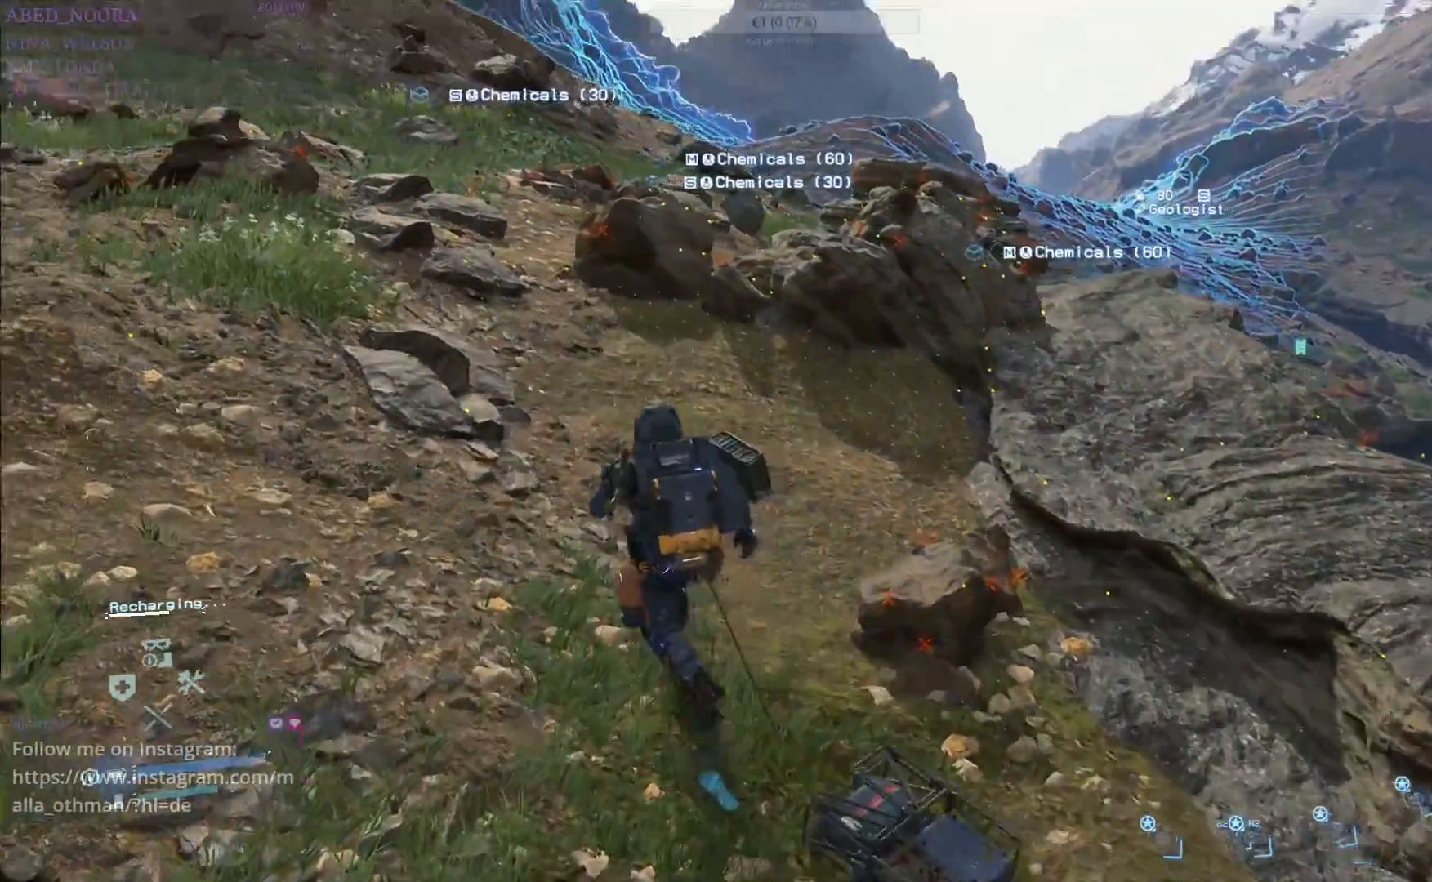
{"buttons": [], "left_stick": "up", "right_stick": "center", "events": [[83, "left_stick", "up"], [167, "right_stick", "center"]]}
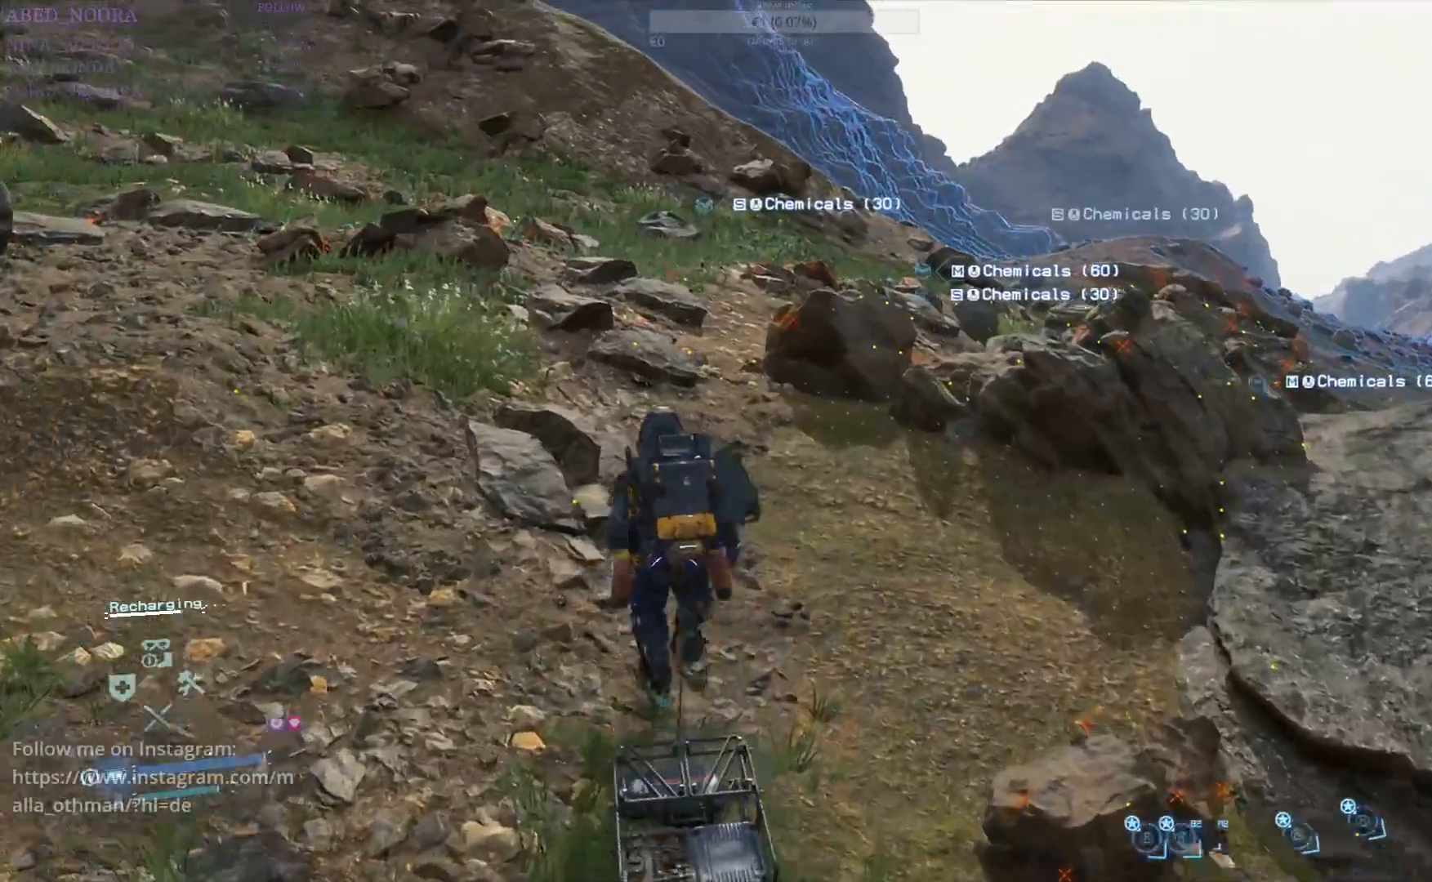
{"buttons": [], "left_stick": "up-right", "right_stick": "up-left", "events": [[33, "right_stick", "up-left"], [350, "left_stick", "up-right"]]}
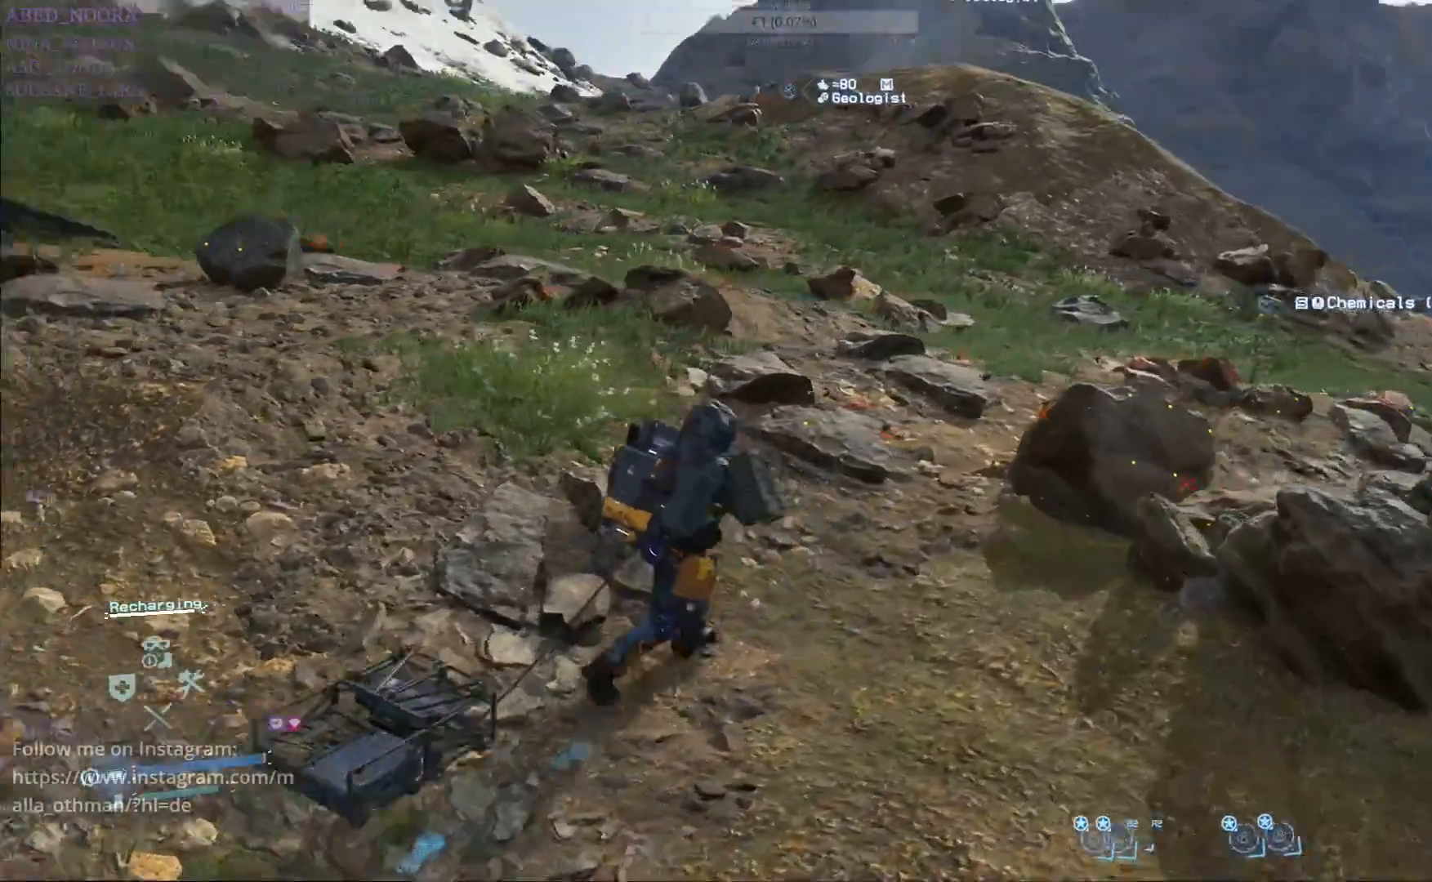
{"buttons": [], "left_stick": "up-right", "right_stick": "center", "events": [[117, "right_stick", "center"]]}
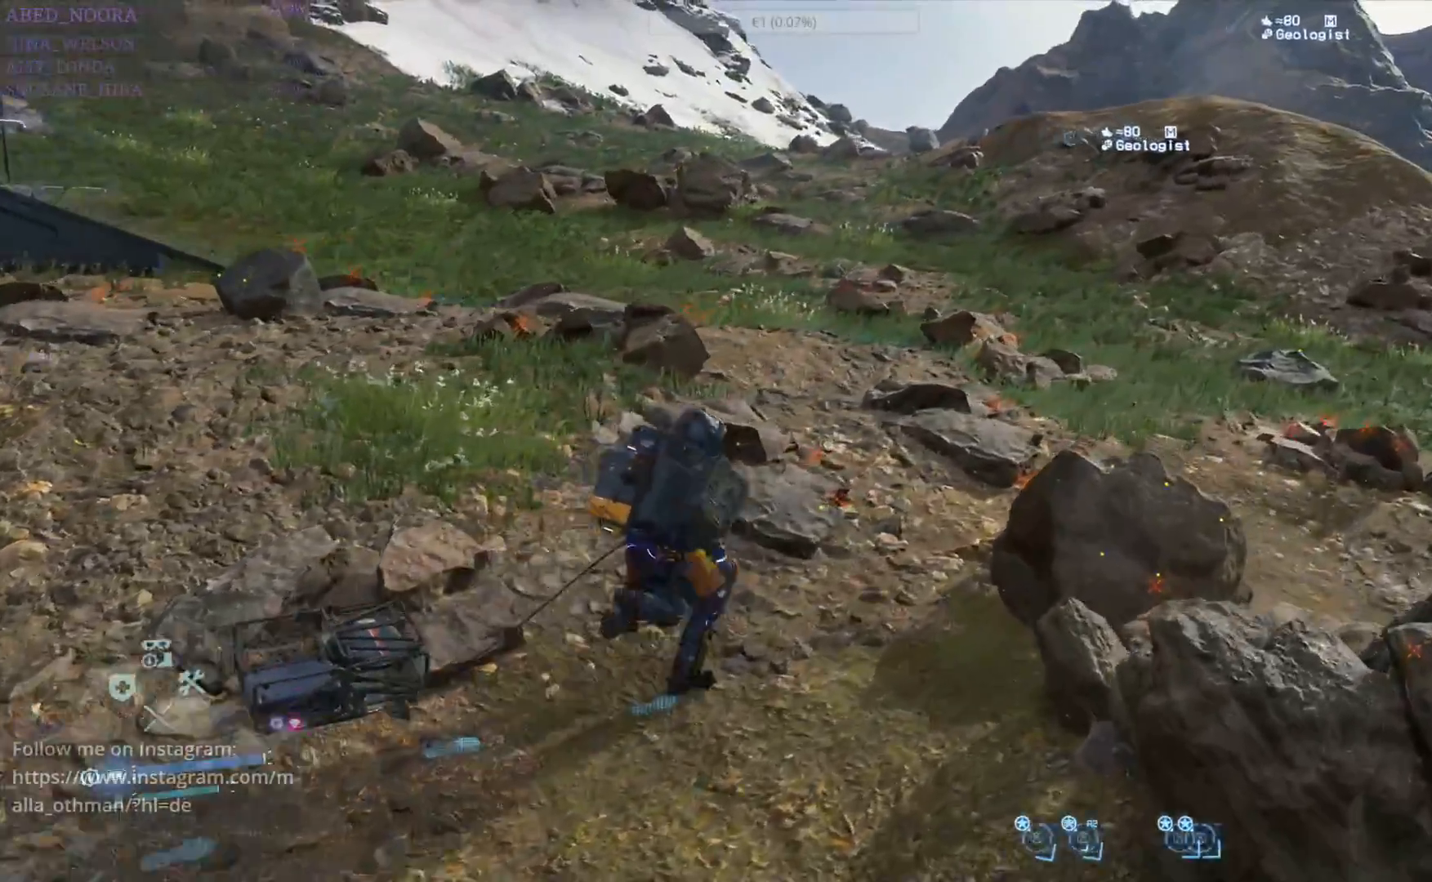
{"buttons": [], "left_stick": "up", "right_stick": "down-right", "events": [[17, "right_stick", "down-right"], [117, "left_stick", "up"]]}
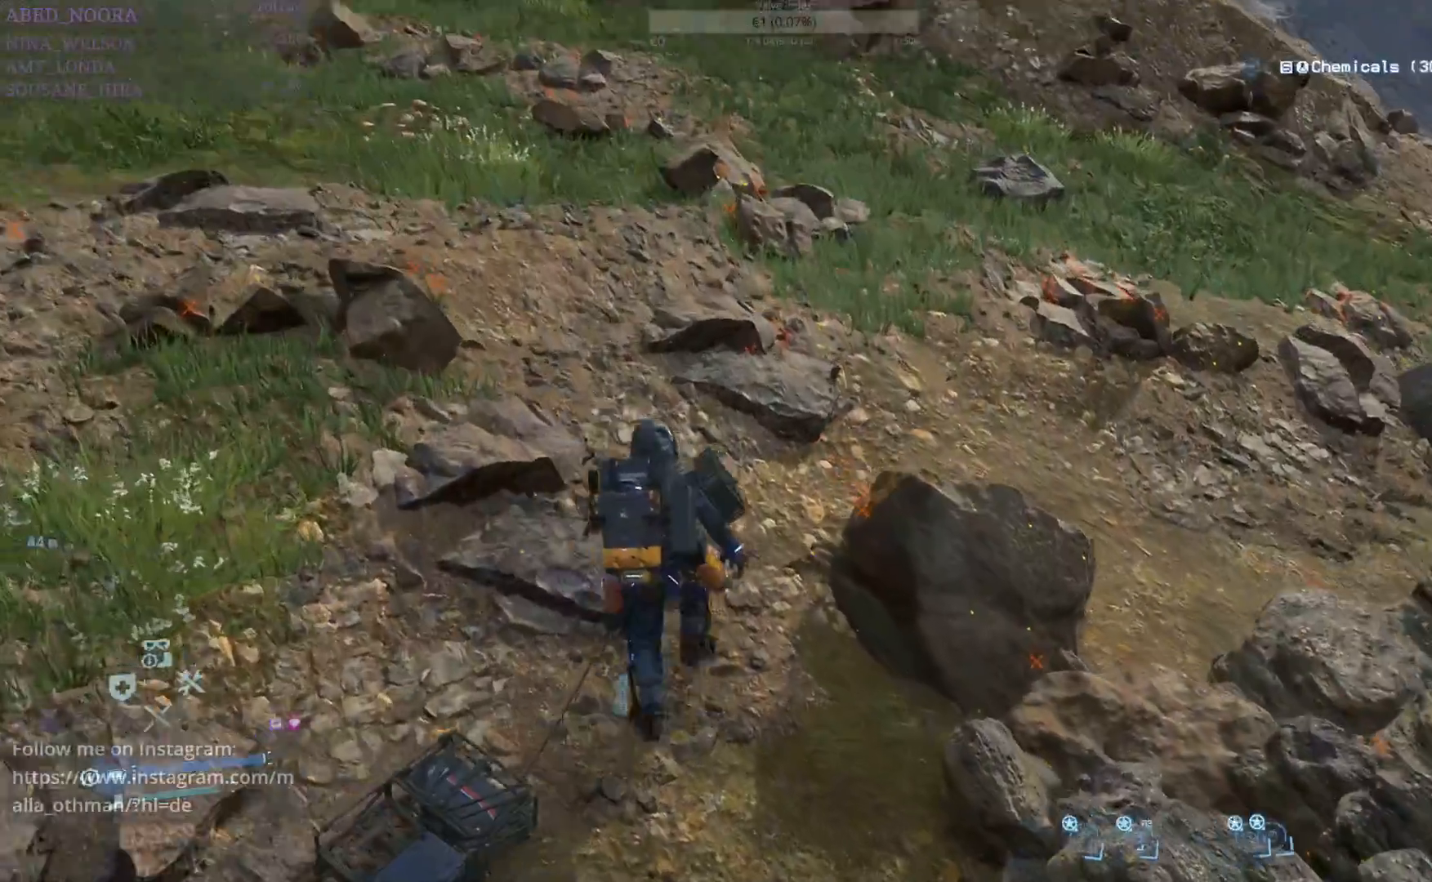
{"buttons": [], "left_stick": "up", "right_stick": "right", "events": [[67, "right_stick", "right"], [433, "right_stick", "center"], [500, "right_stick", "right"]]}
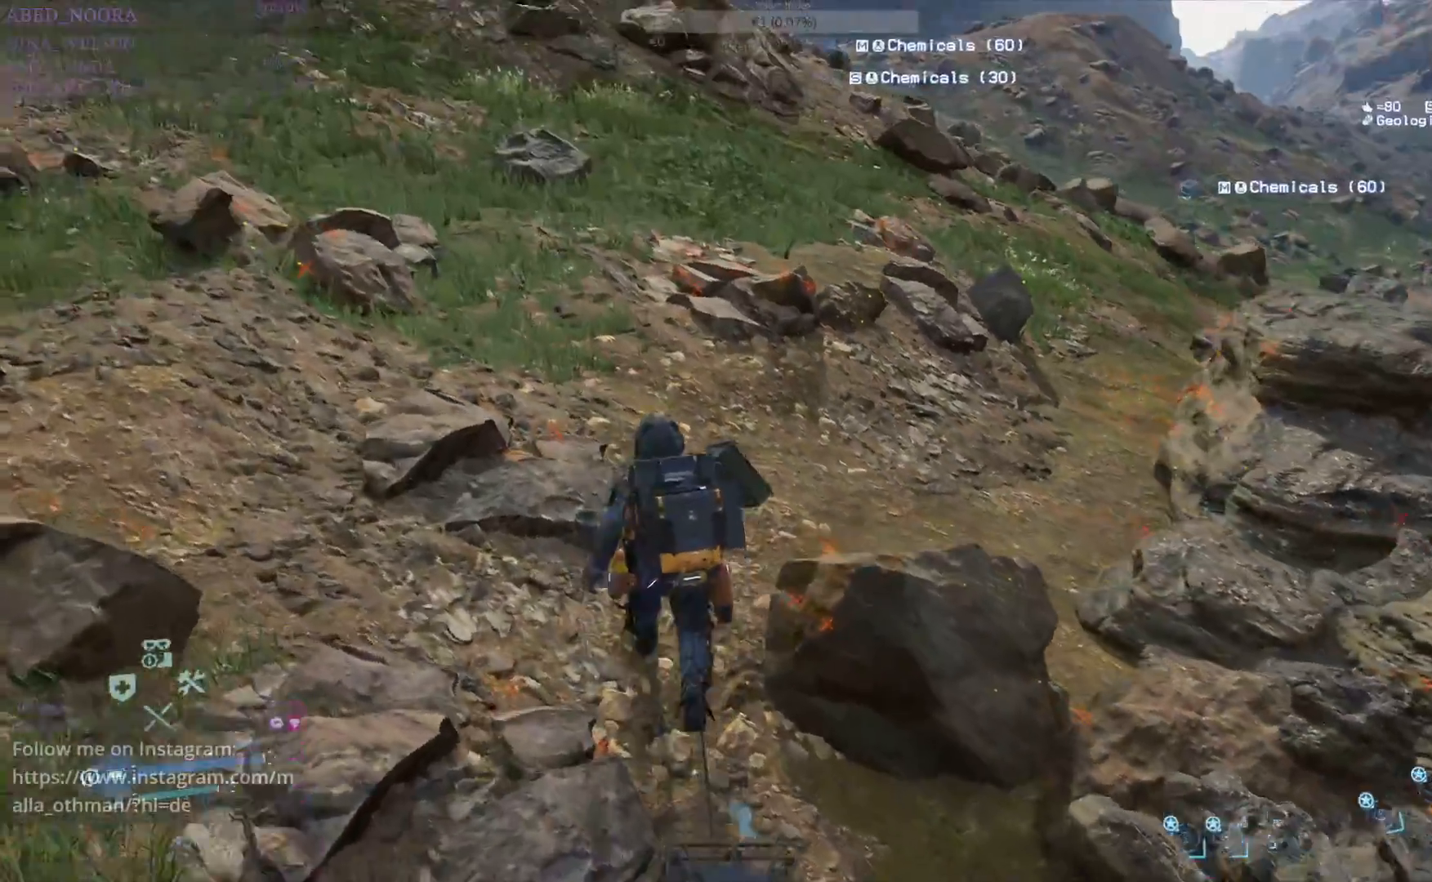
{"buttons": [], "left_stick": "up", "right_stick": "center", "events": [[400, "right_stick", "center"]]}
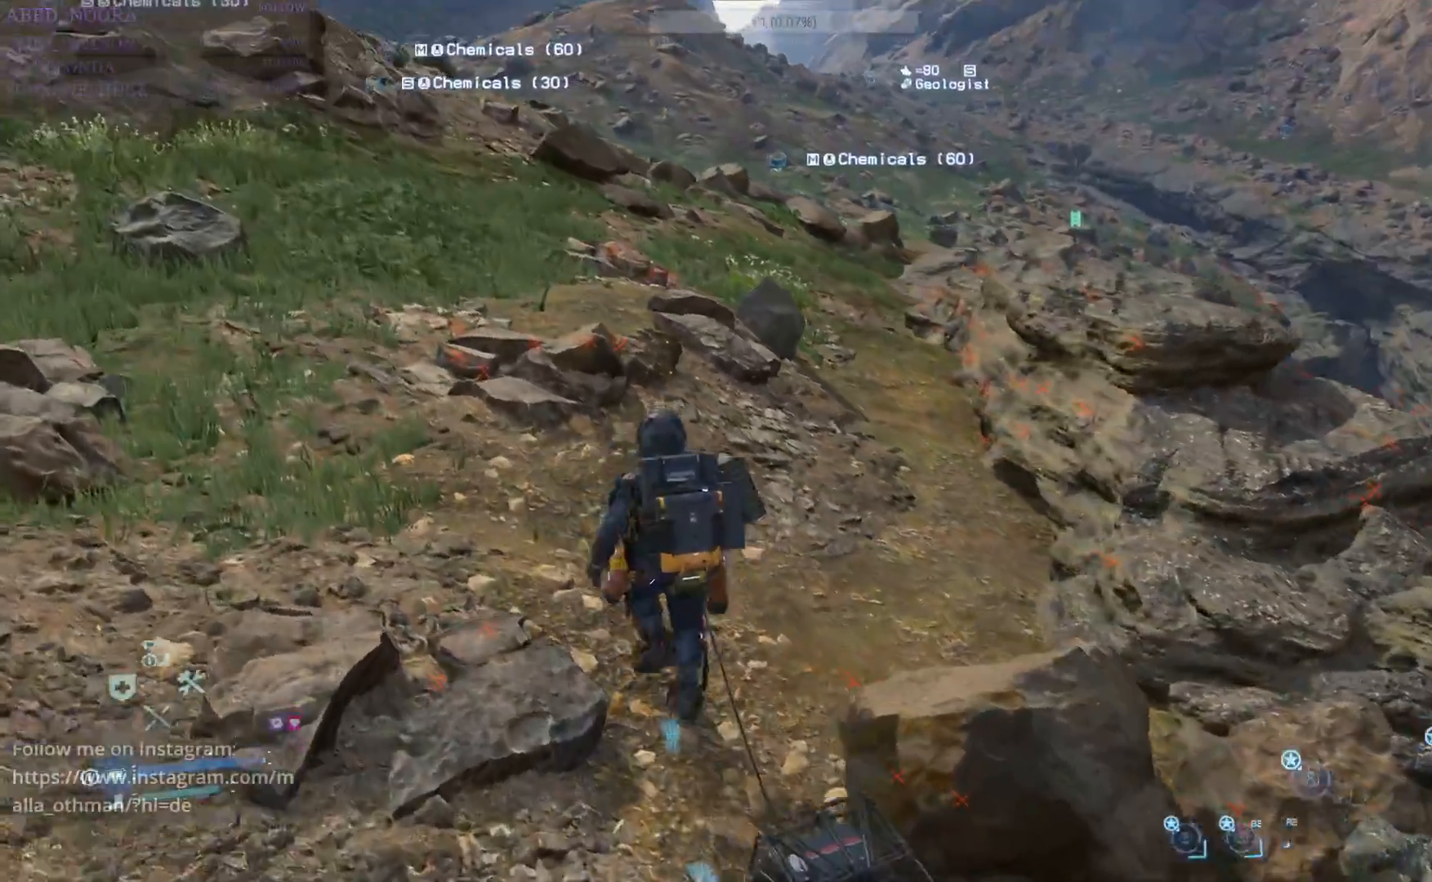
{"buttons": [], "left_stick": "up-left", "right_stick": "right", "events": [[450, "left_stick", "up-left"], [467, "right_stick", "right"]]}
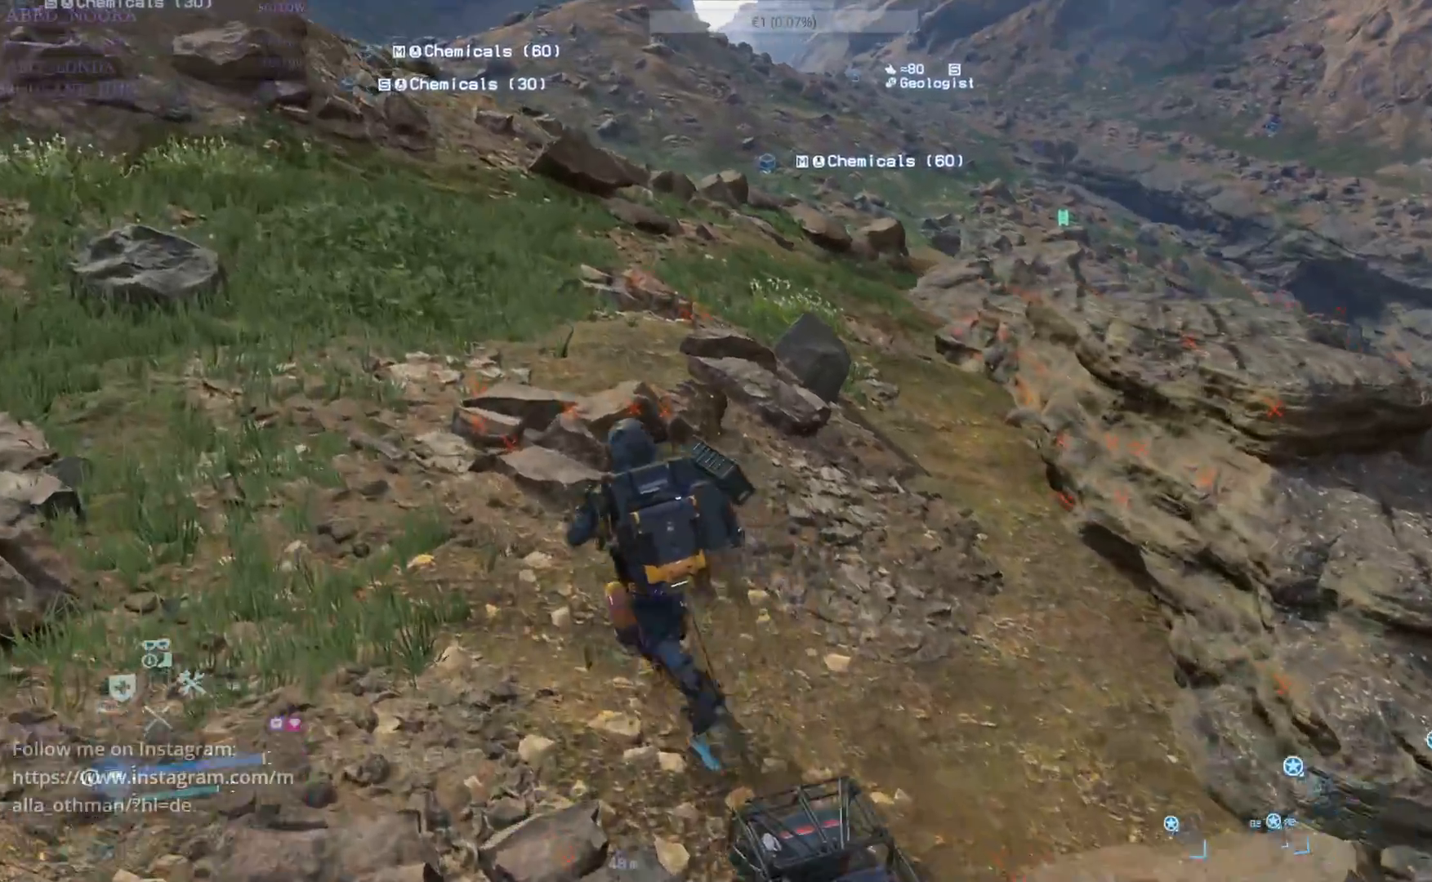
{"buttons": [], "left_stick": "up-left", "right_stick": "center", "events": [[17, "right_stick", "center"]]}
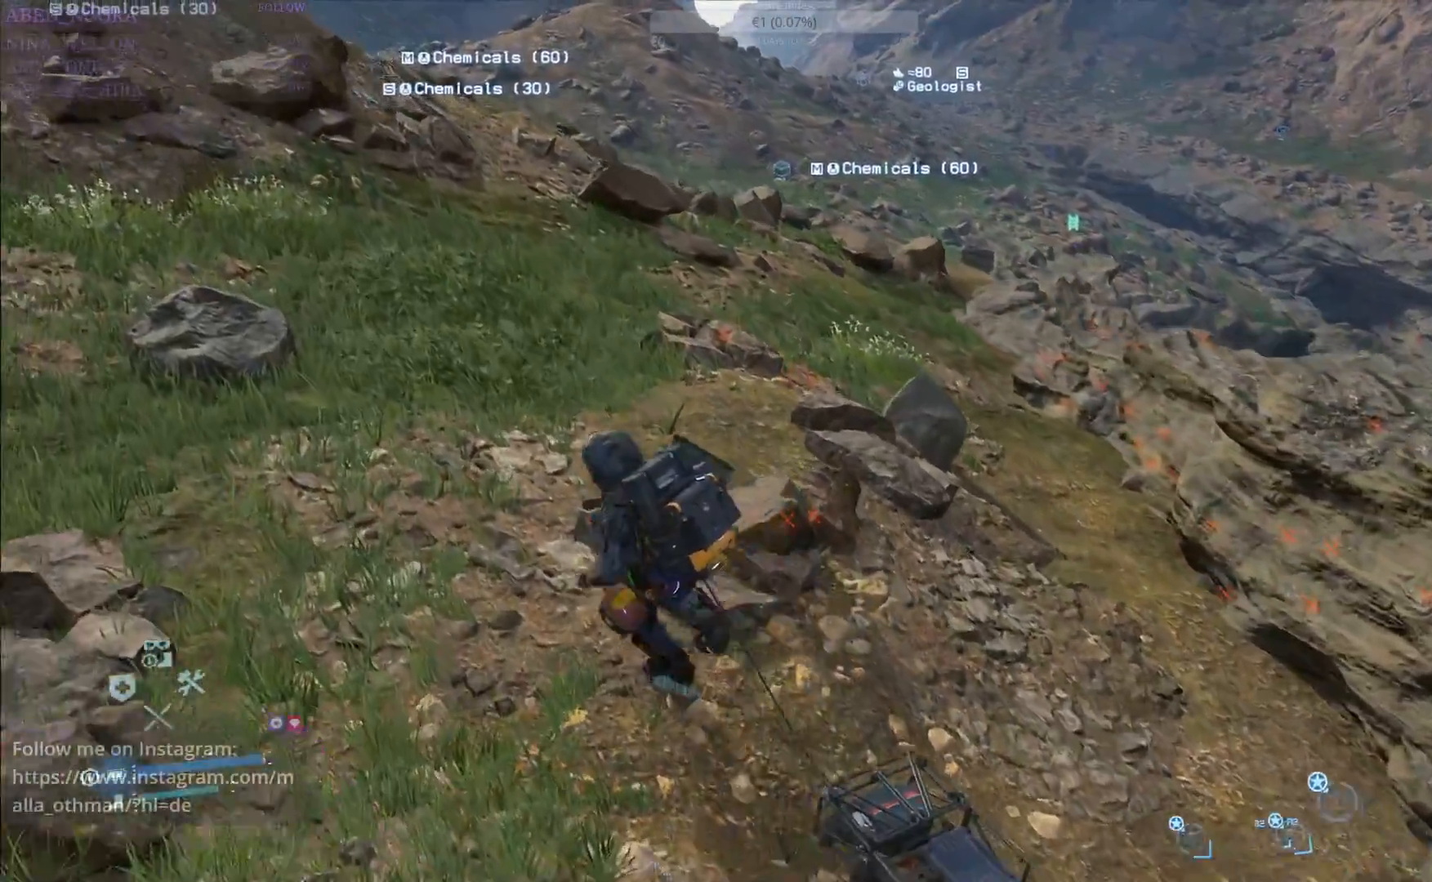
{"buttons": [], "left_stick": "up", "right_stick": "center", "events": [[417, "left_stick", "up"]]}
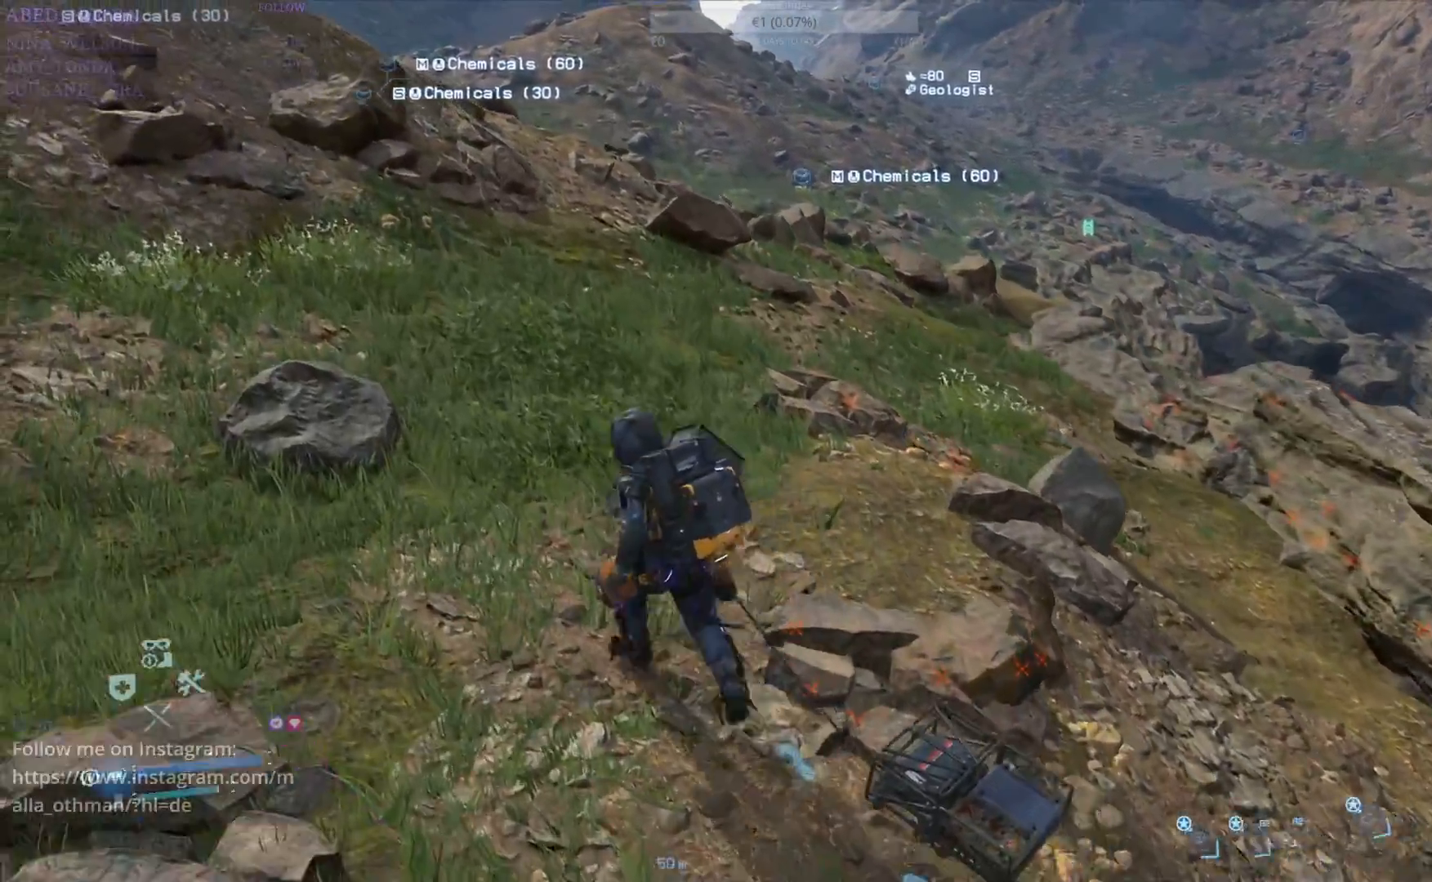
{"buttons": ["R1"], "left_stick": "up", "right_stick": "center", "events": [[100, "right_stick", "right"], [433, "R1", "down"], [450, "right_stick", "center"]]}
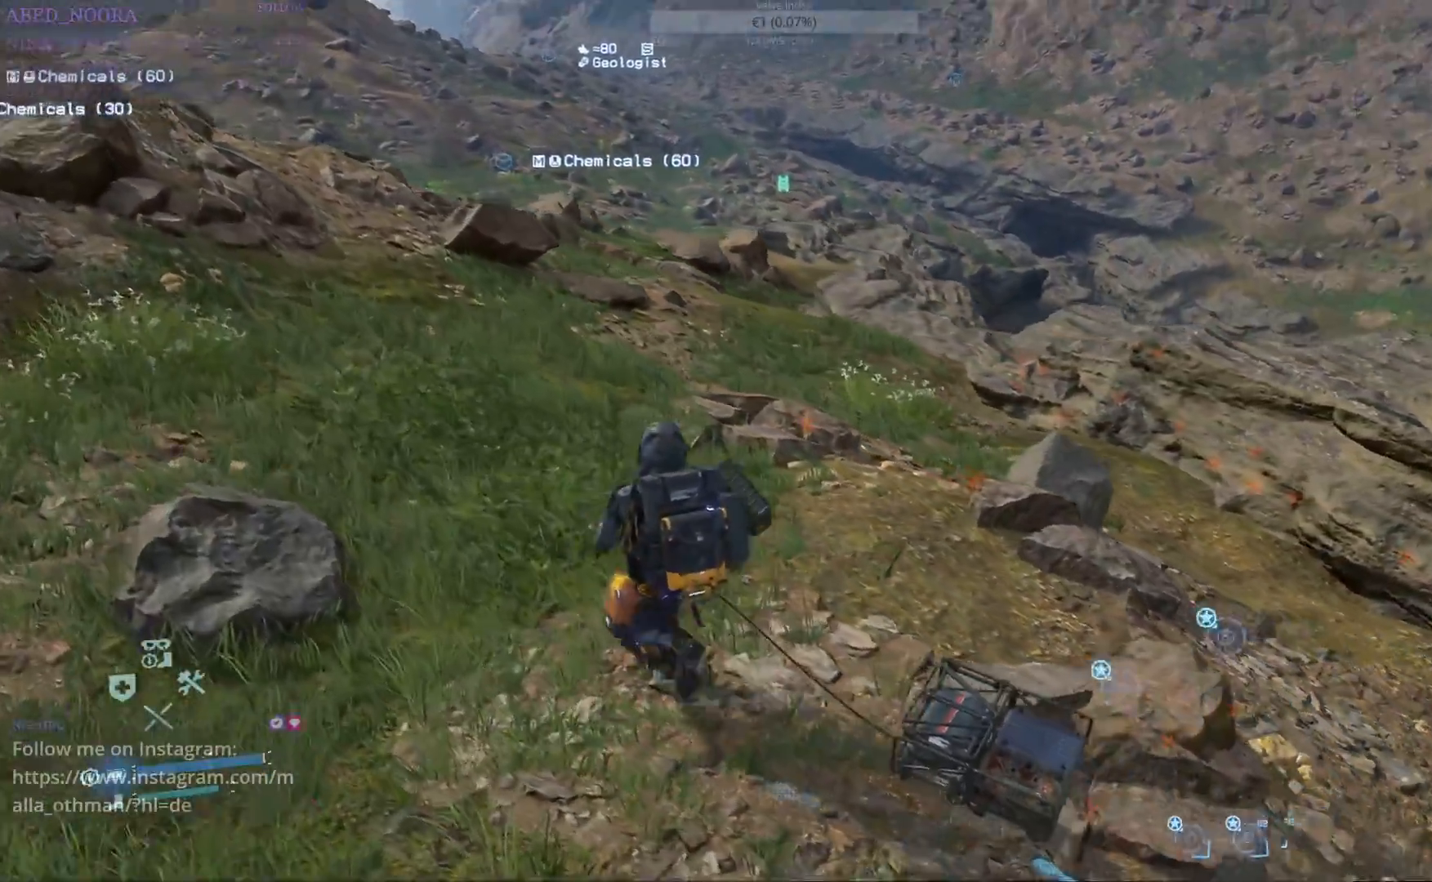
{"buttons": [], "left_stick": "up", "right_stick": "center", "events": [[50, "R1", "up"]]}
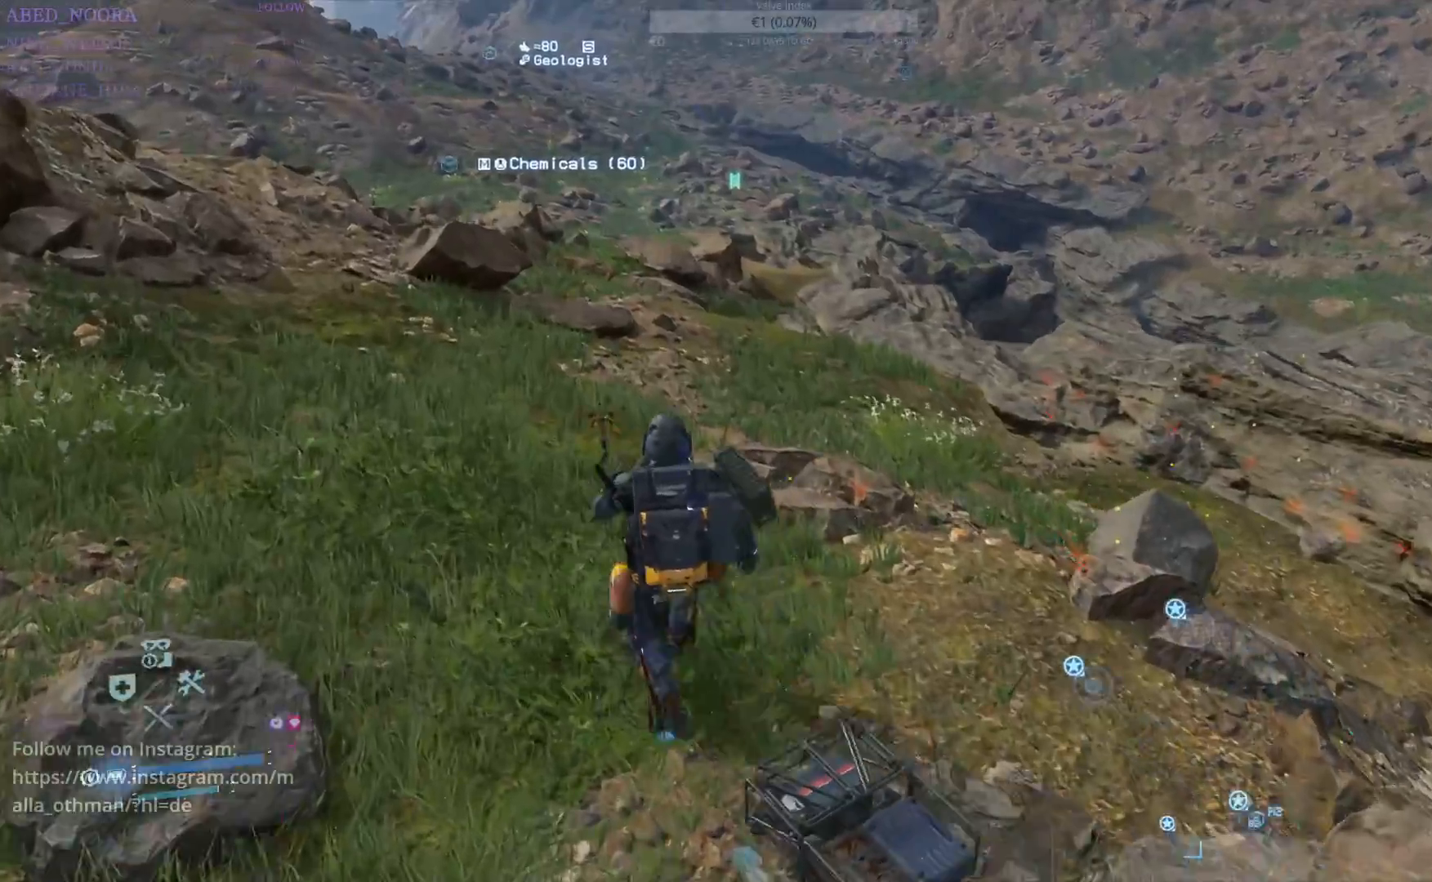
{"buttons": [], "left_stick": "up", "right_stick": "center", "events": []}
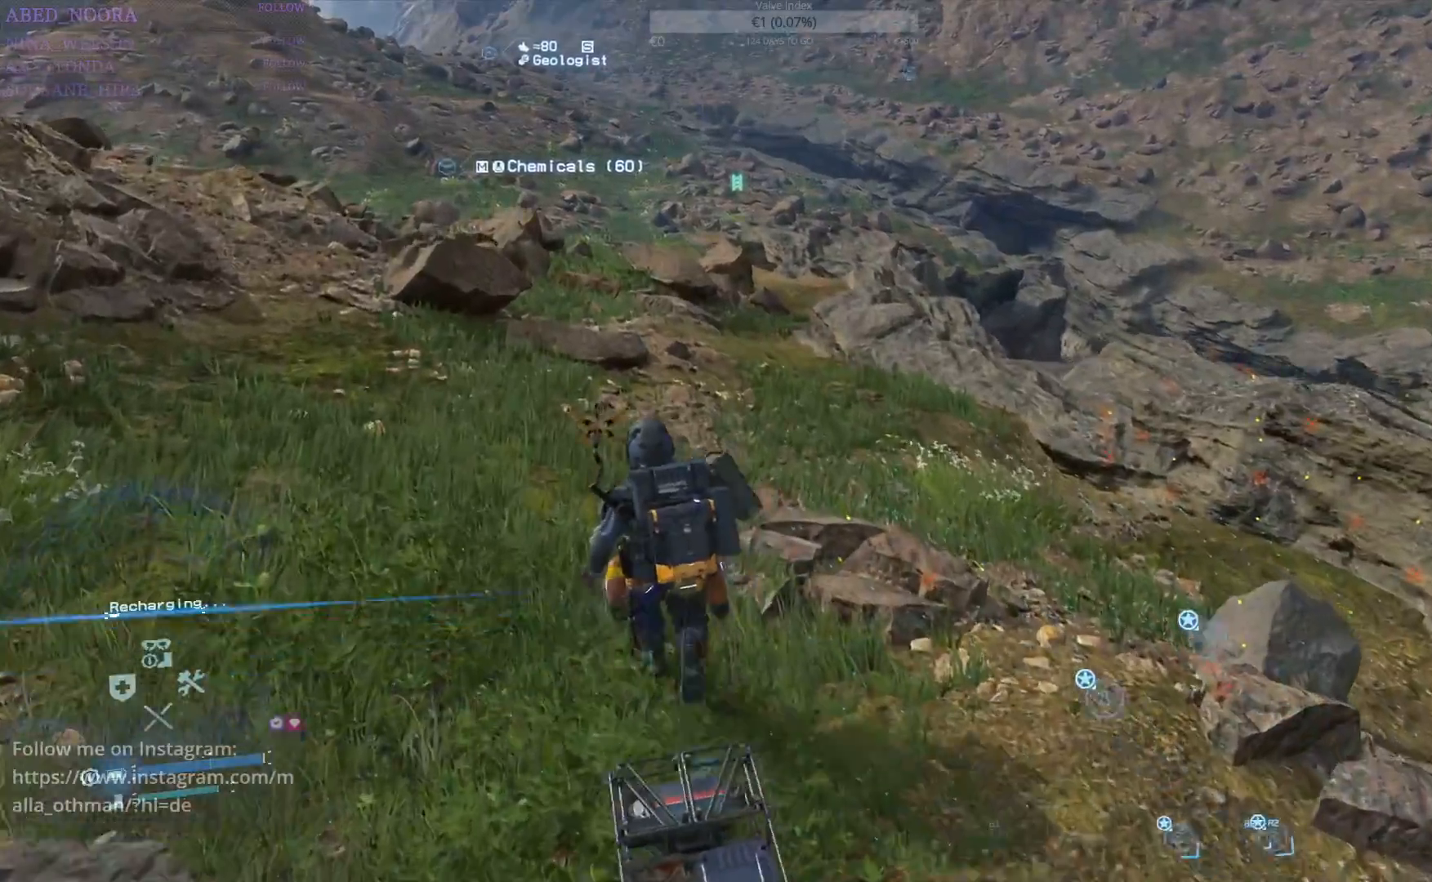
{"buttons": [], "left_stick": "up", "right_stick": "up-right", "events": [[400, "right_stick", "up-right"]]}
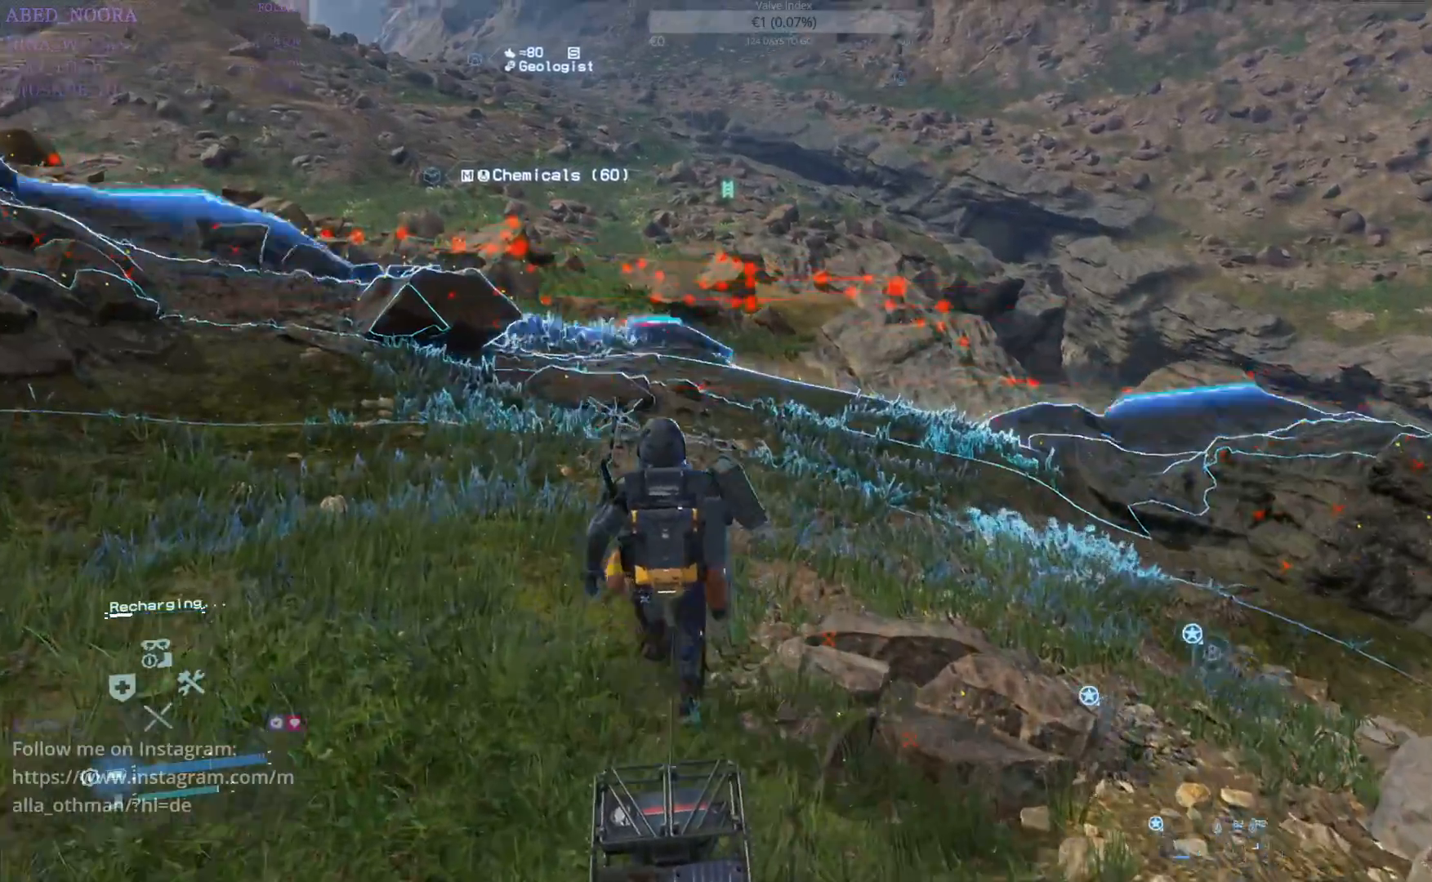
{"buttons": [], "left_stick": "up", "right_stick": "up-right", "events": []}
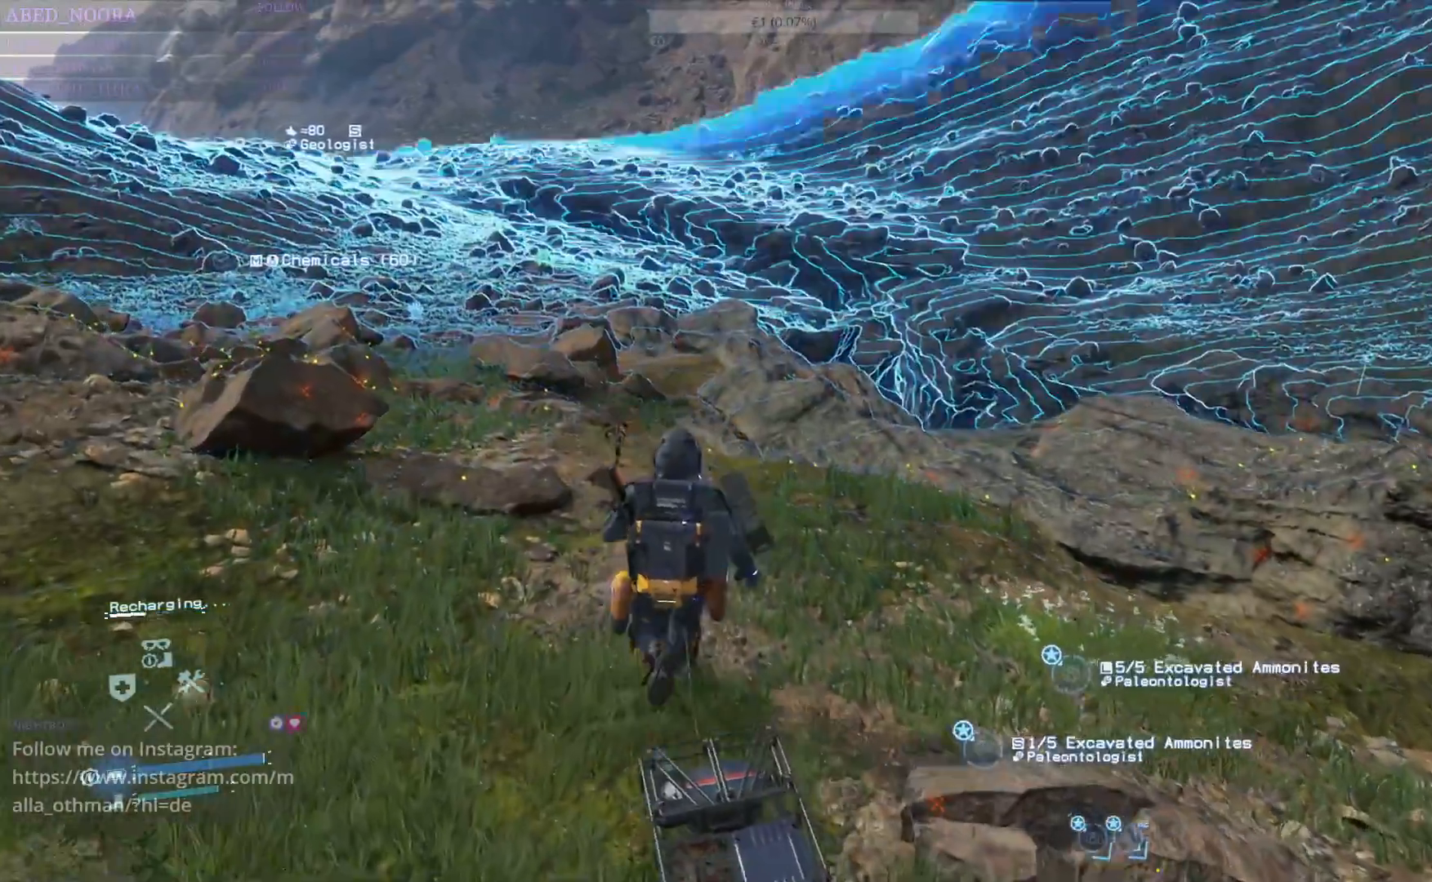
{"buttons": [], "left_stick": "up", "right_stick": "down-right", "events": [[467, "right_stick", "down-right"]]}
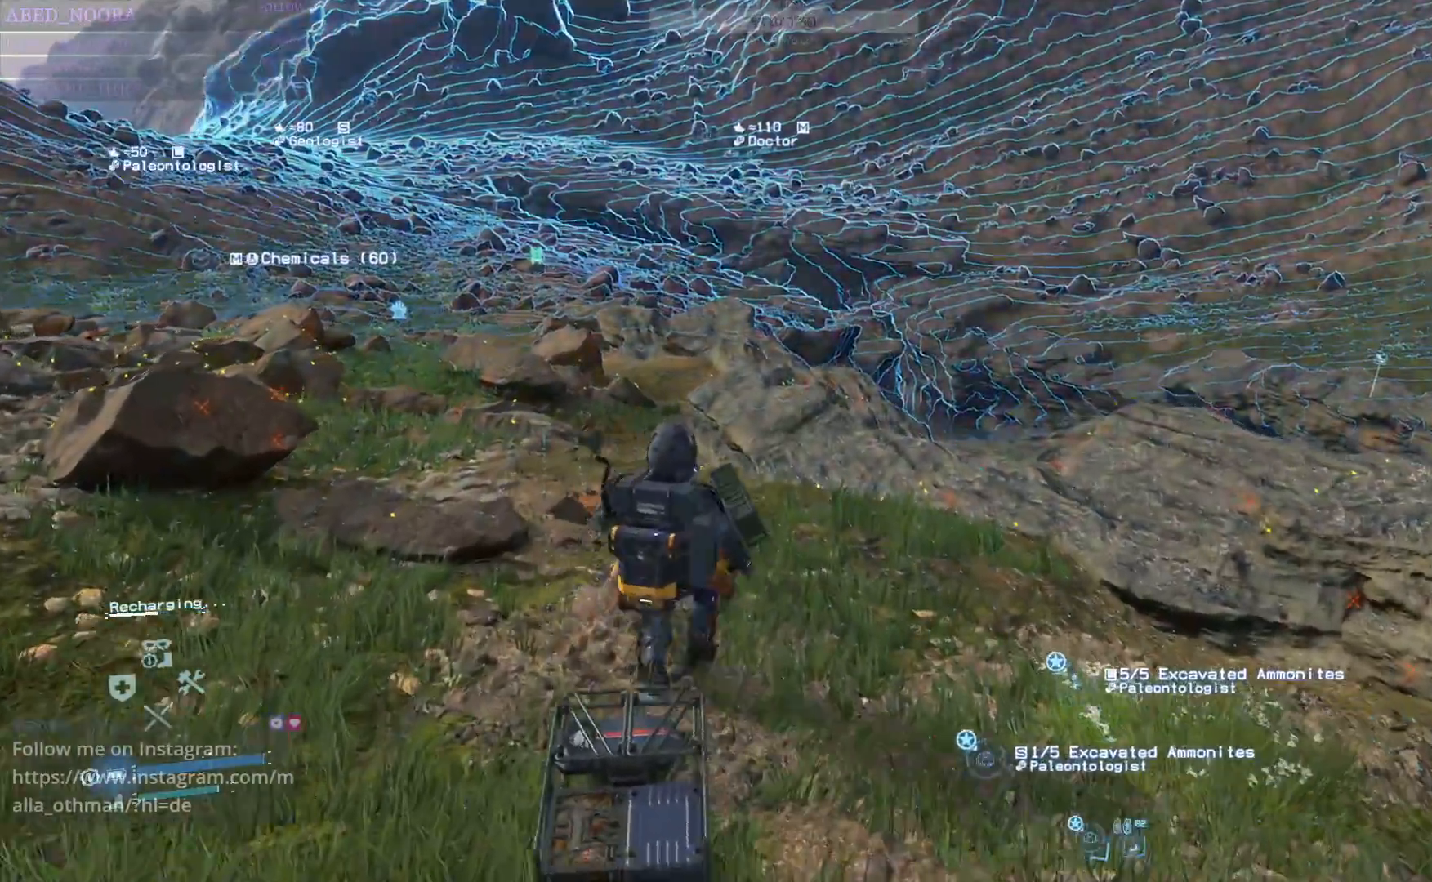
{"buttons": [], "left_stick": "up", "right_stick": "center", "events": [[300, "right_stick", "center"]]}
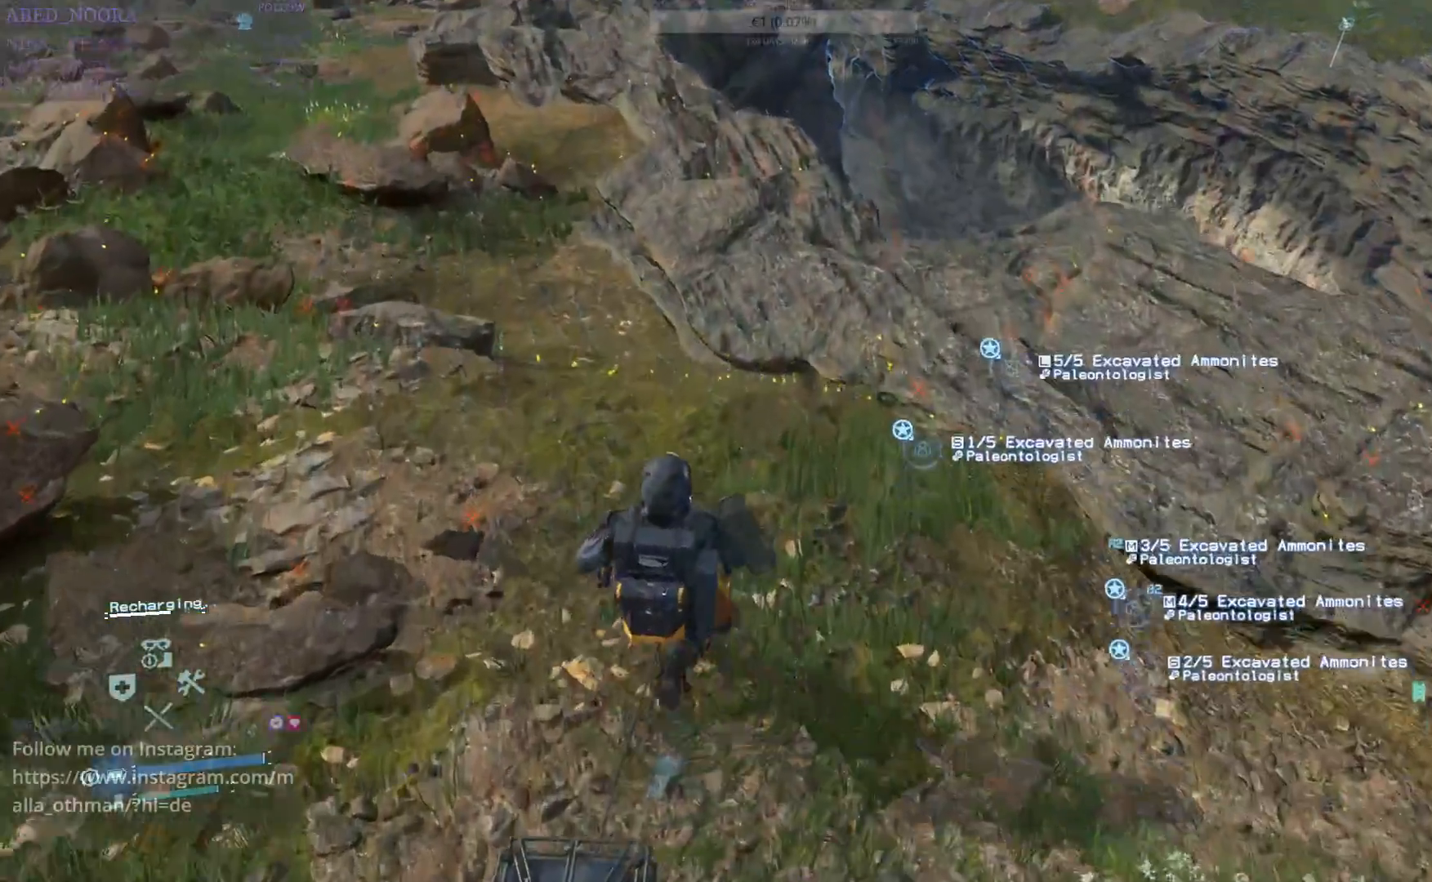
{"buttons": [], "left_stick": "up", "right_stick": "center", "events": []}
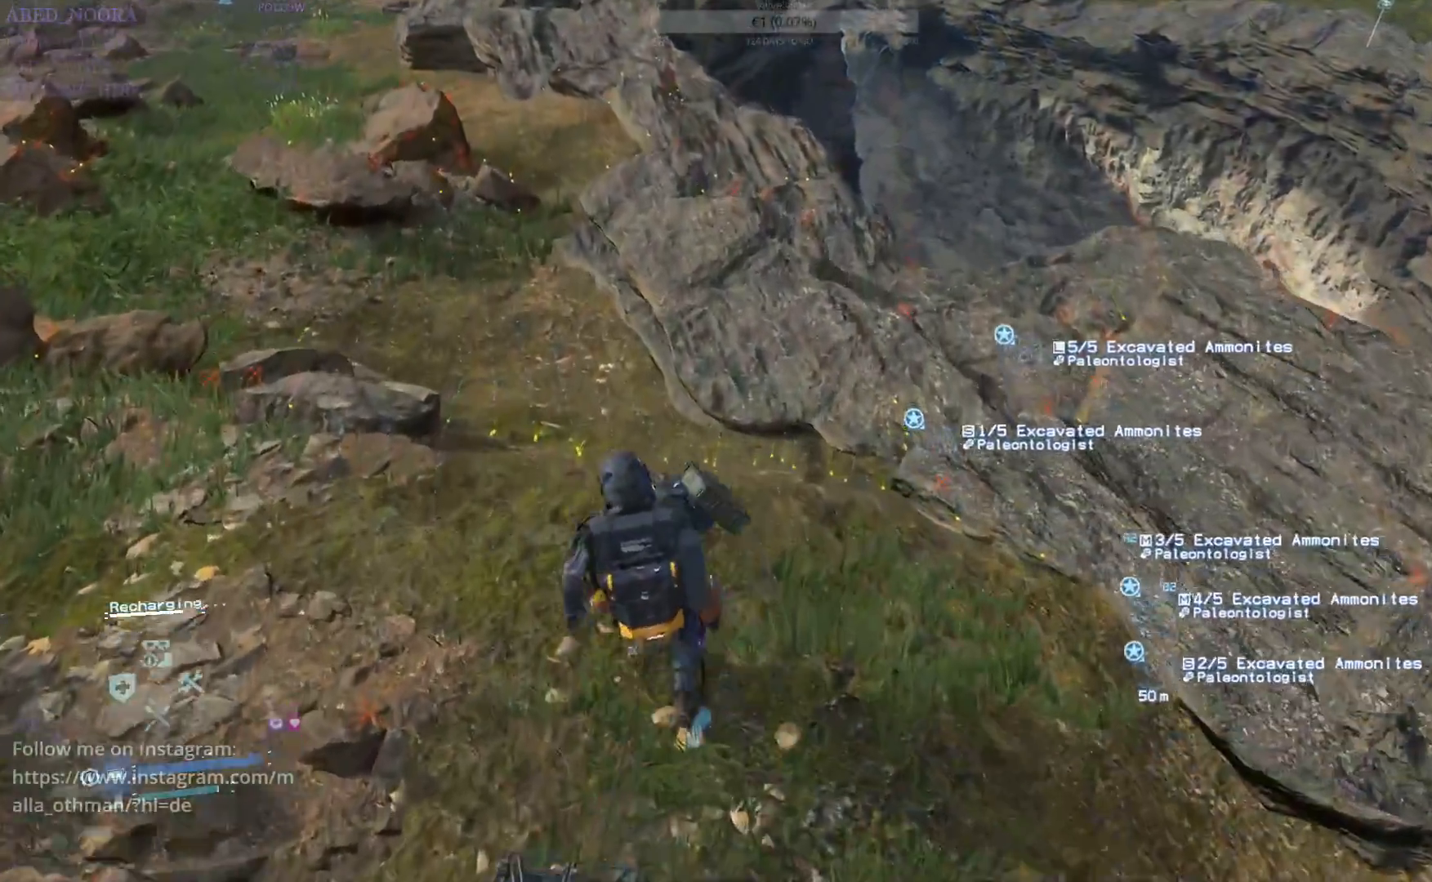
{"buttons": [], "left_stick": "up", "right_stick": "center", "events": [[67, "right_stick", "down-left"], [283, "right_stick", "center"]]}
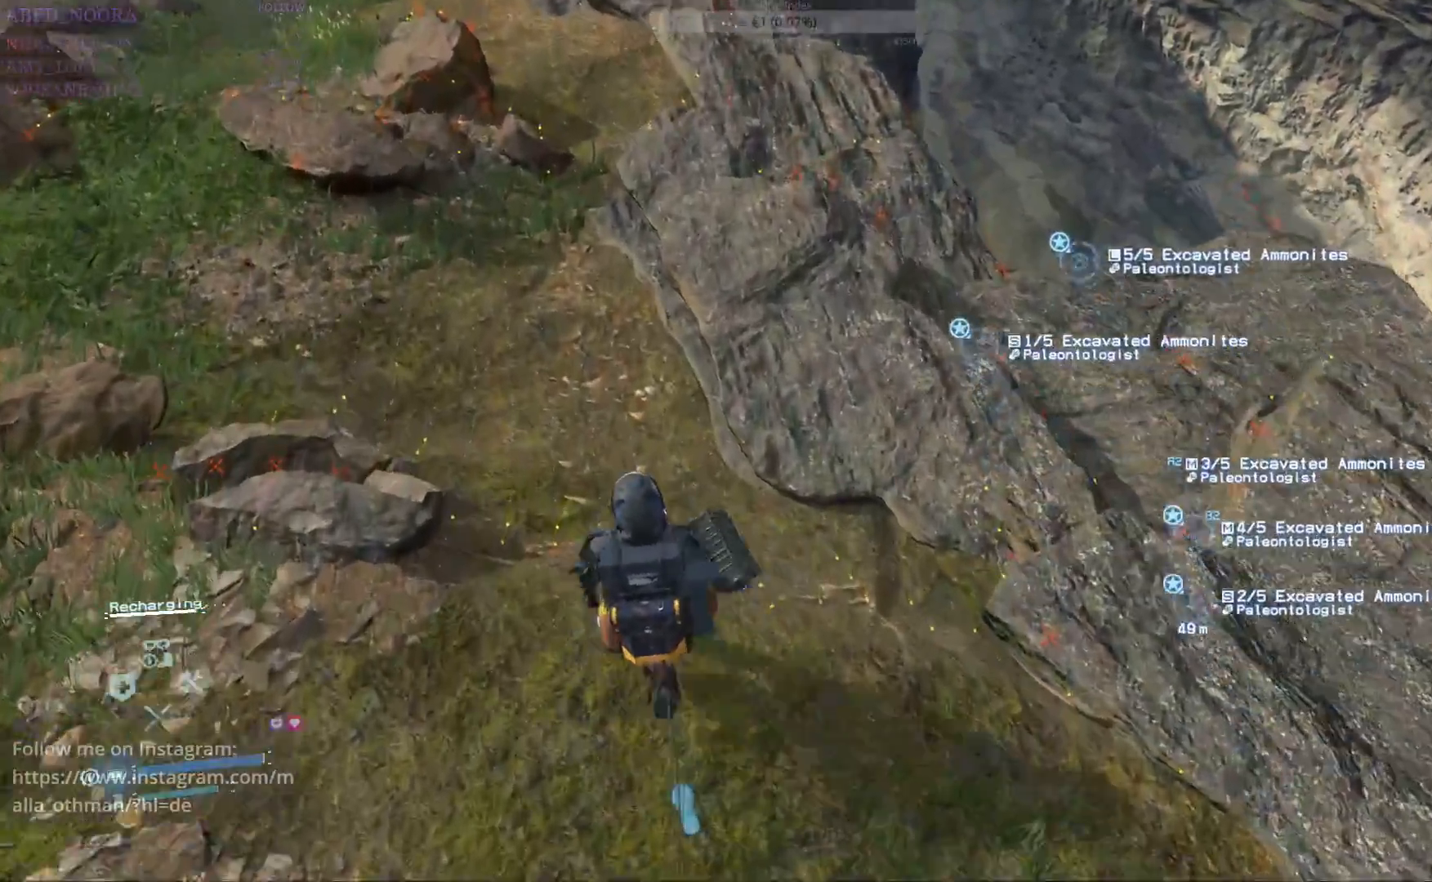
{"buttons": [], "left_stick": "up", "right_stick": "center", "events": []}
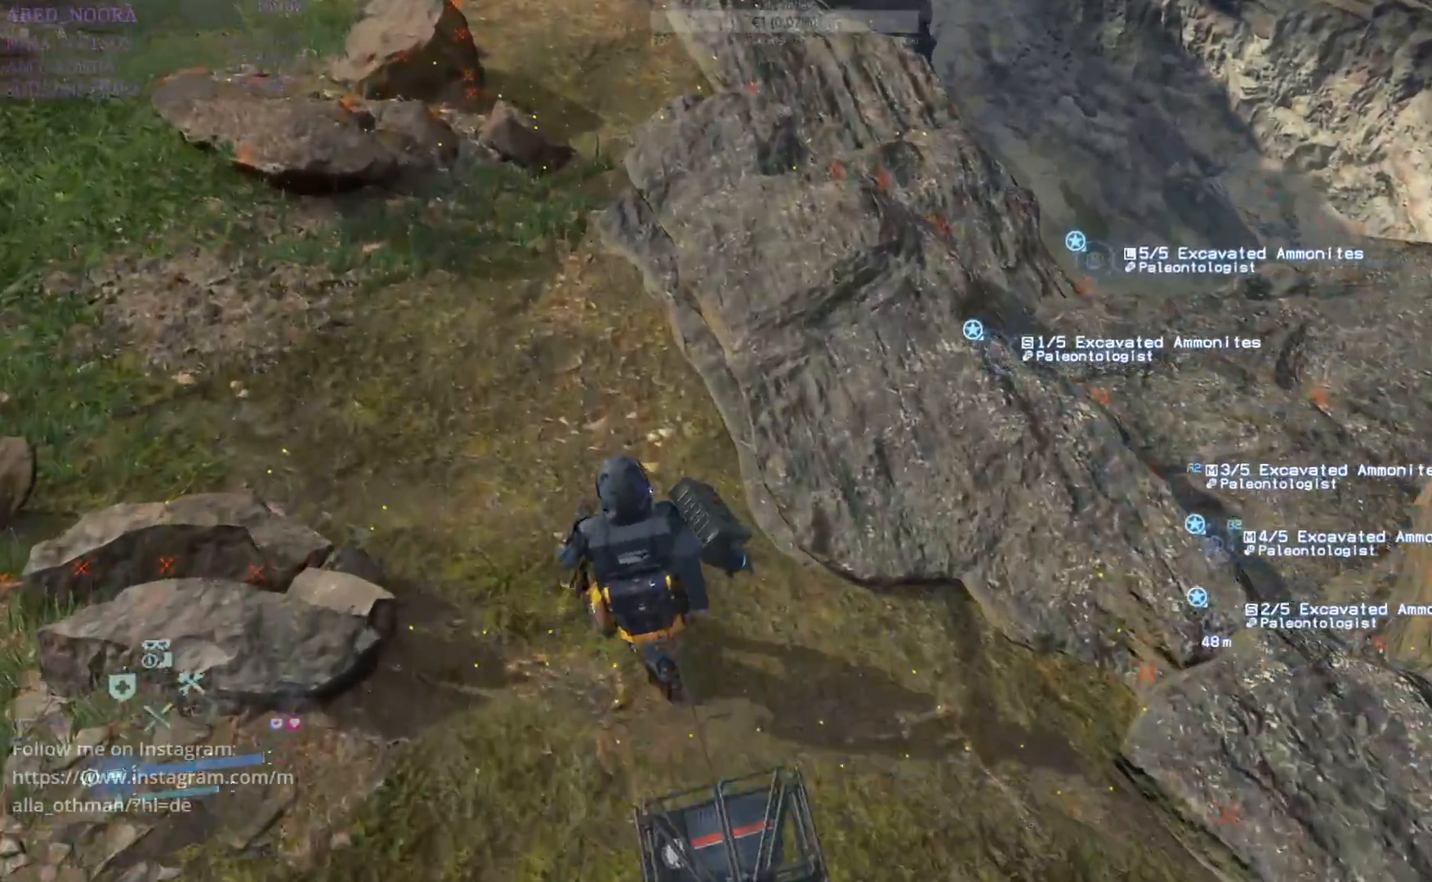
{"buttons": [], "left_stick": "up", "right_stick": "center", "events": [[17, "right_stick", "up-left"], [467, "right_stick", "center"]]}
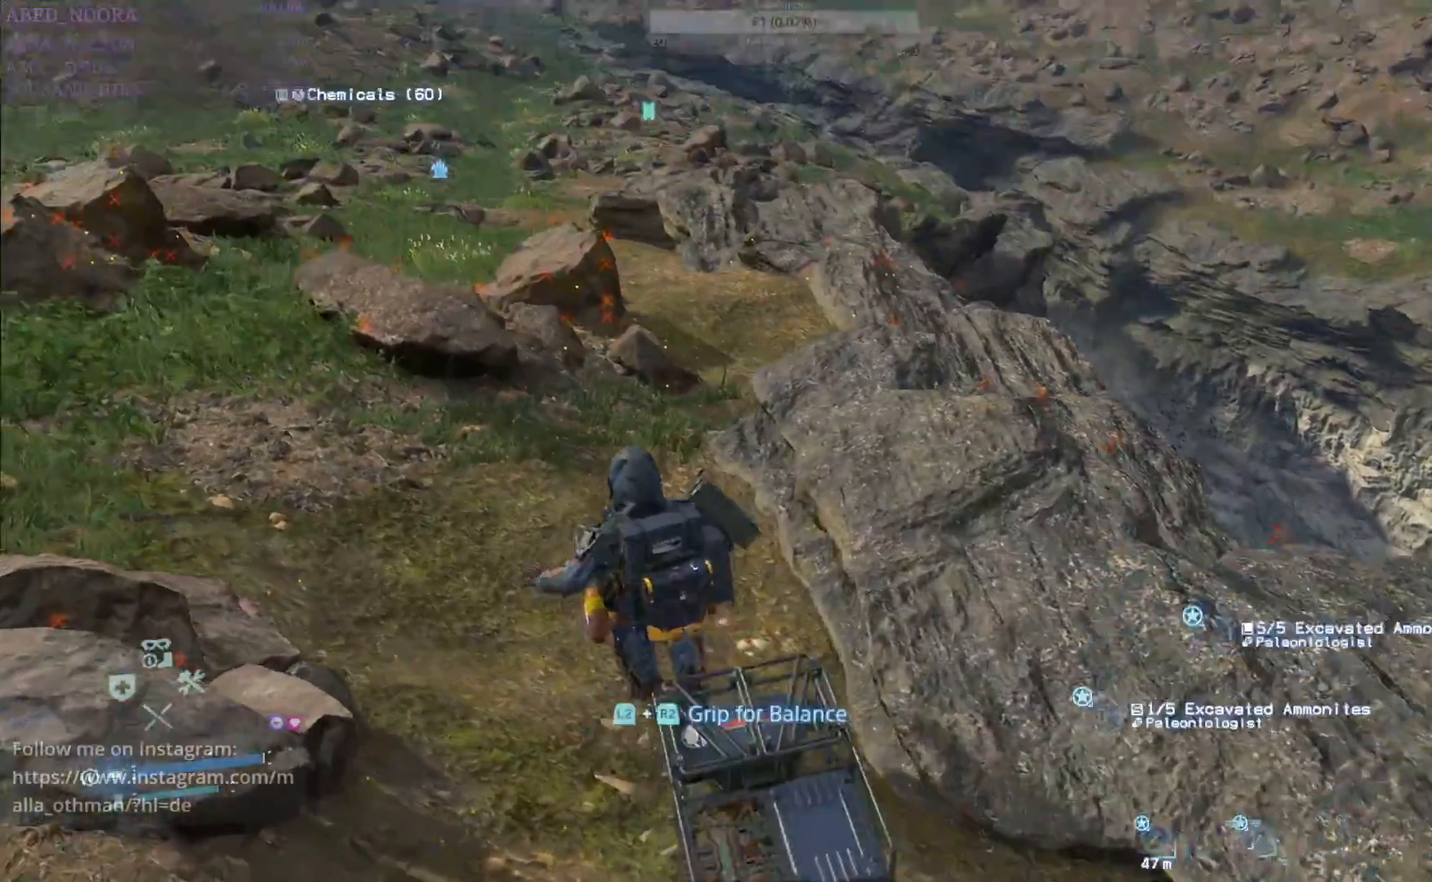
{"buttons": [], "left_stick": "up", "right_stick": "center", "events": []}
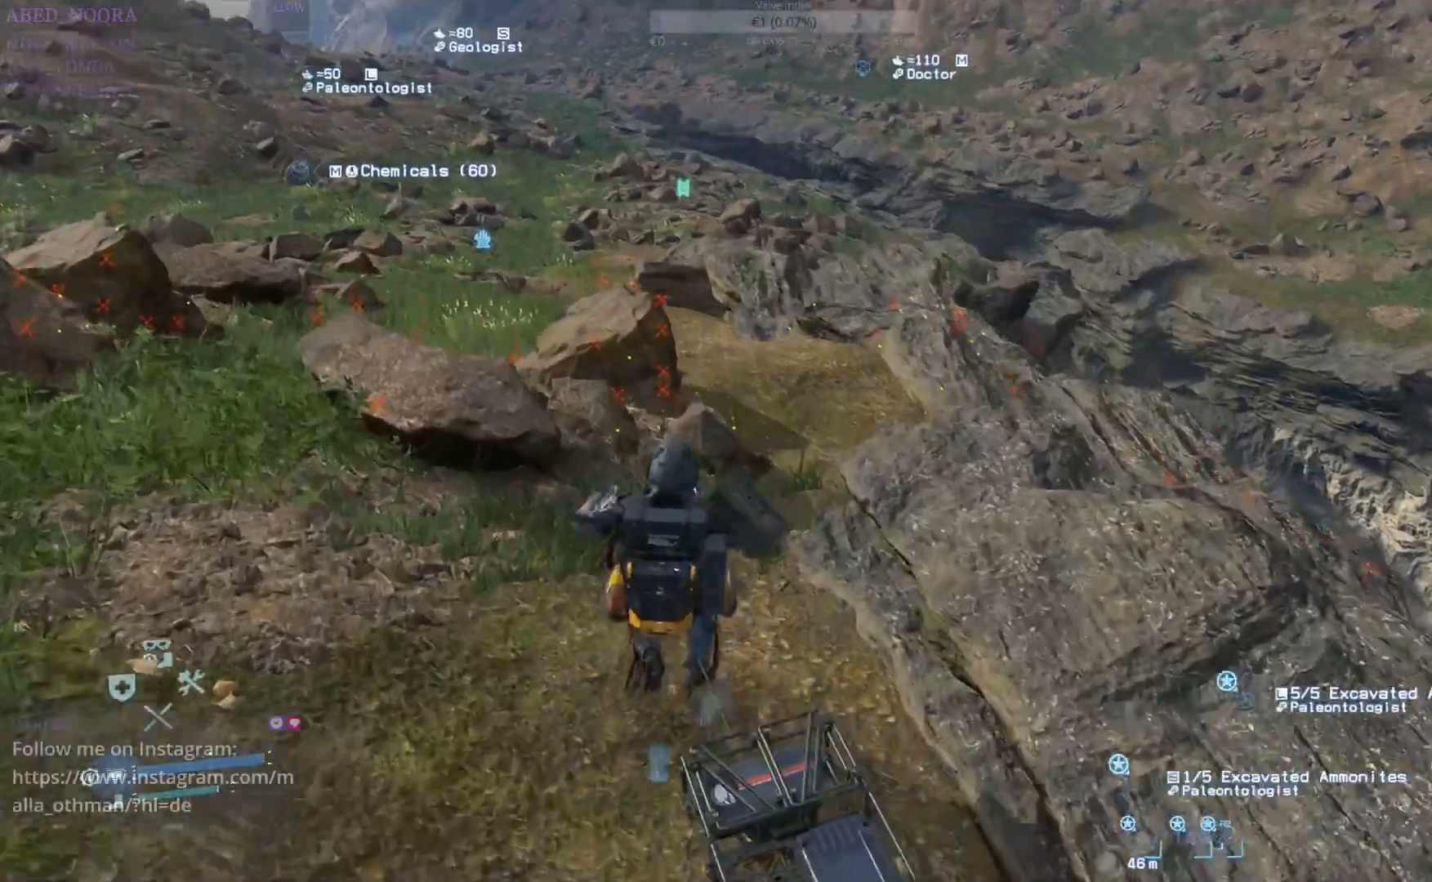
{"buttons": ["L2", "R2"], "left_stick": "up", "right_stick": "center", "events": [[17, "L2", "down"], [100, "R2", "down"]]}
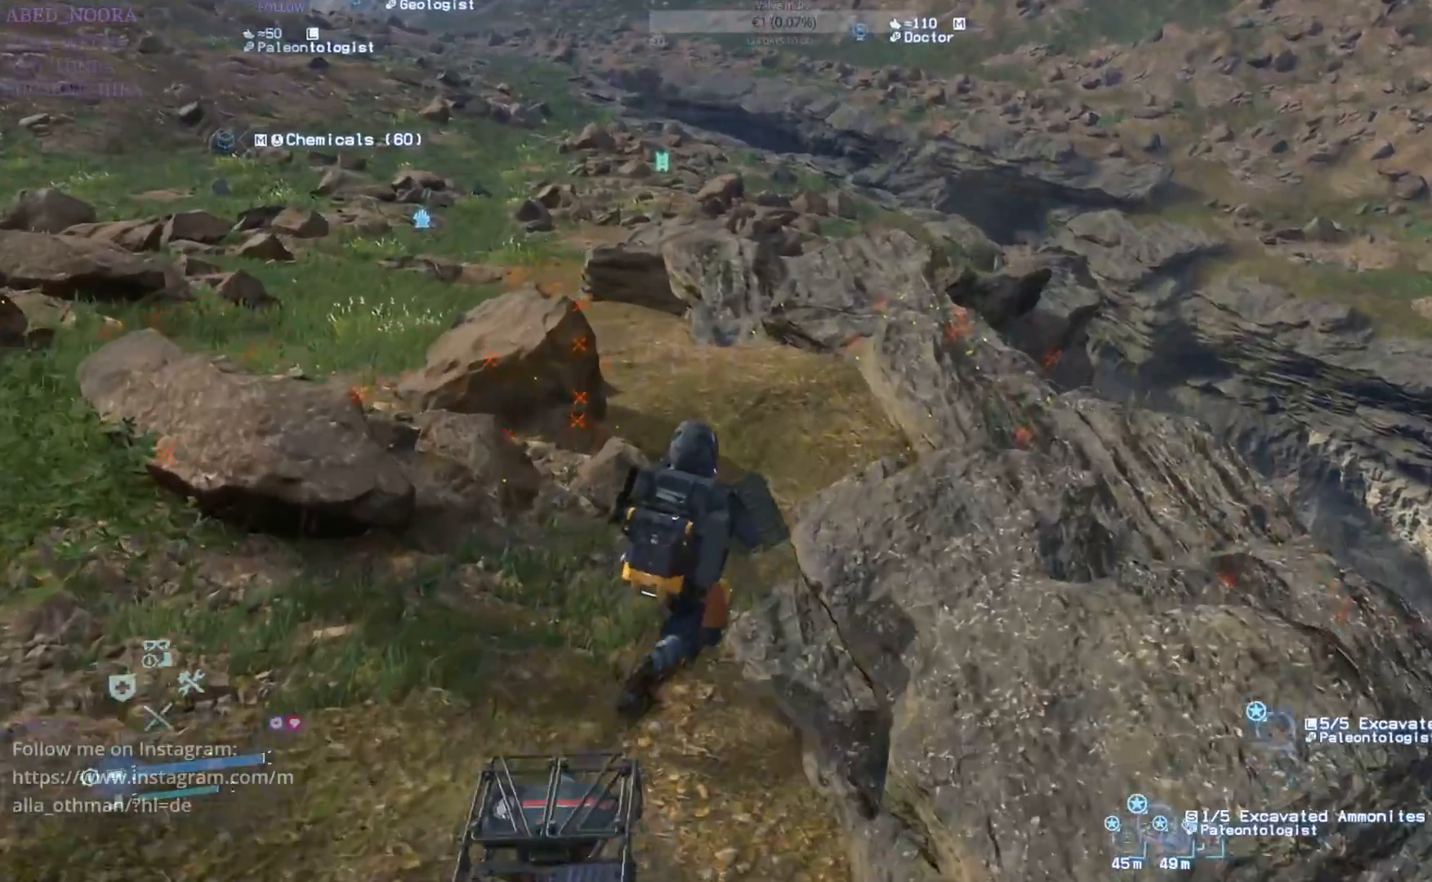
{"buttons": ["L2", "R2"], "left_stick": "up", "right_stick": "center", "events": []}
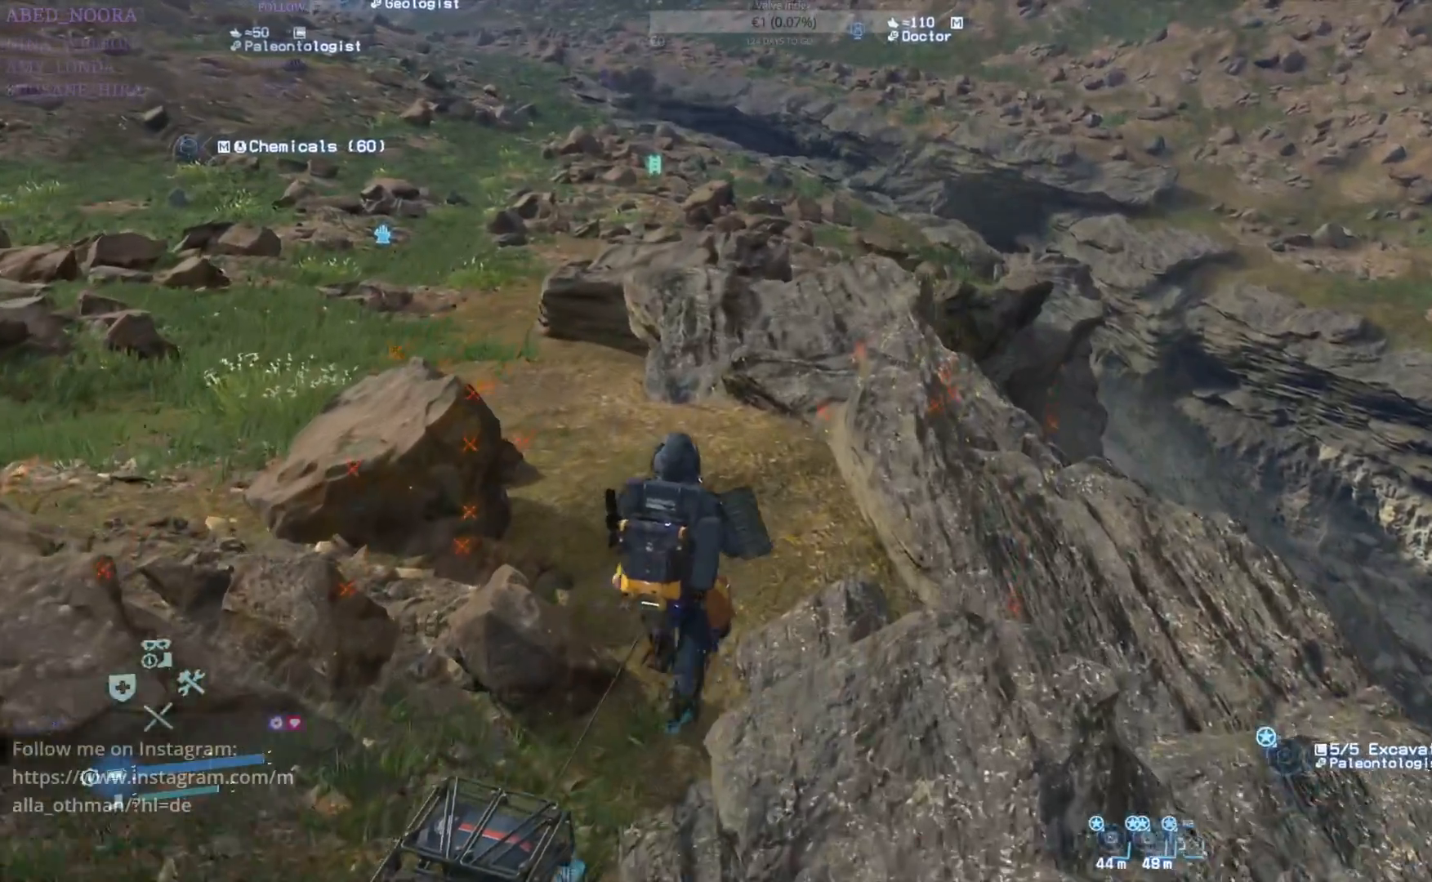
{"buttons": ["L2", "R2"], "left_stick": "up", "right_stick": "center", "events": []}
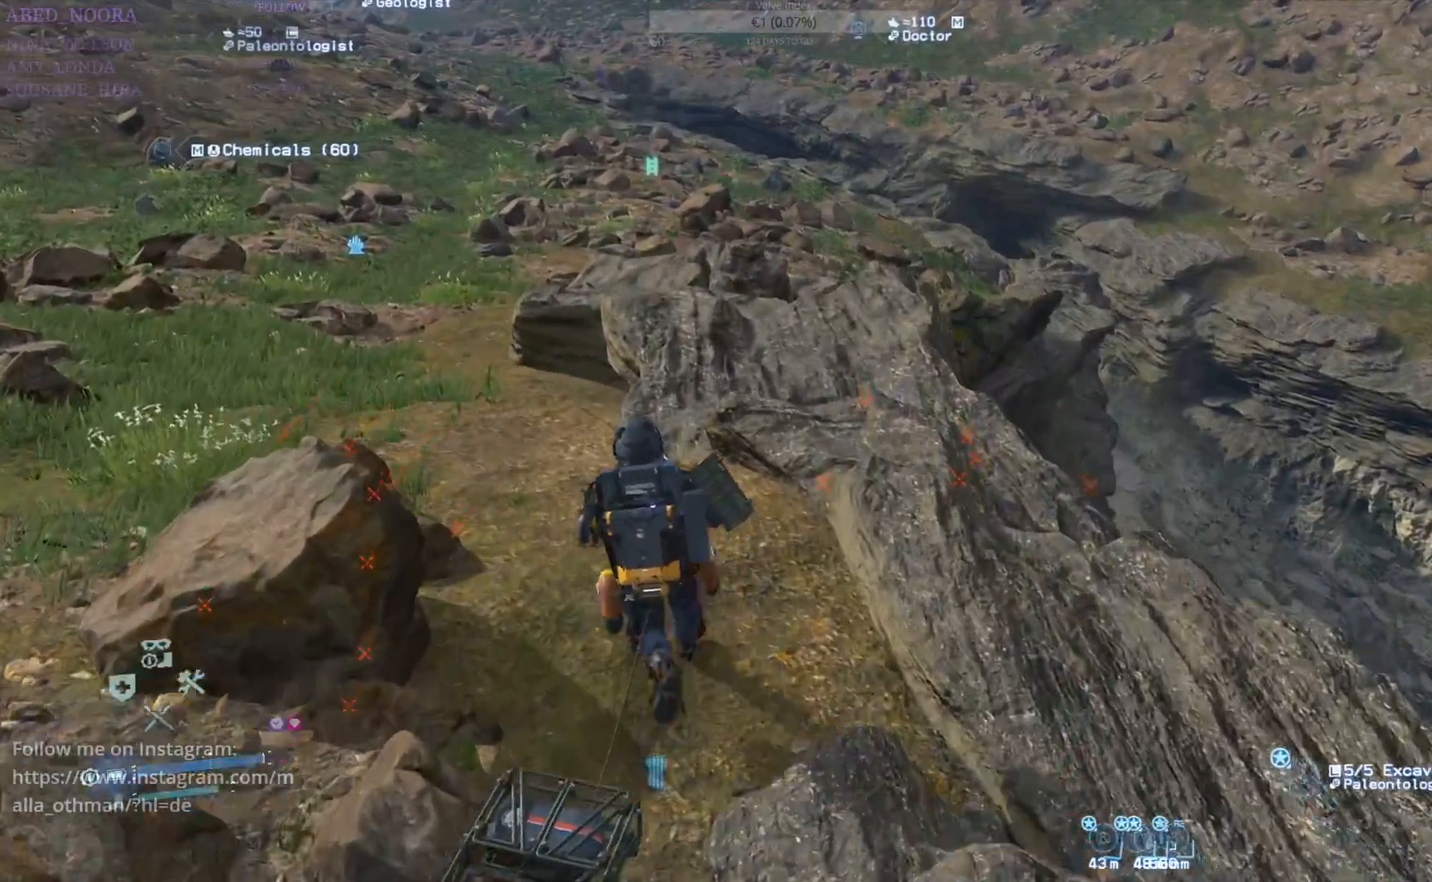
{"buttons": ["L2", "R2"], "left_stick": "up", "right_stick": "center", "events": []}
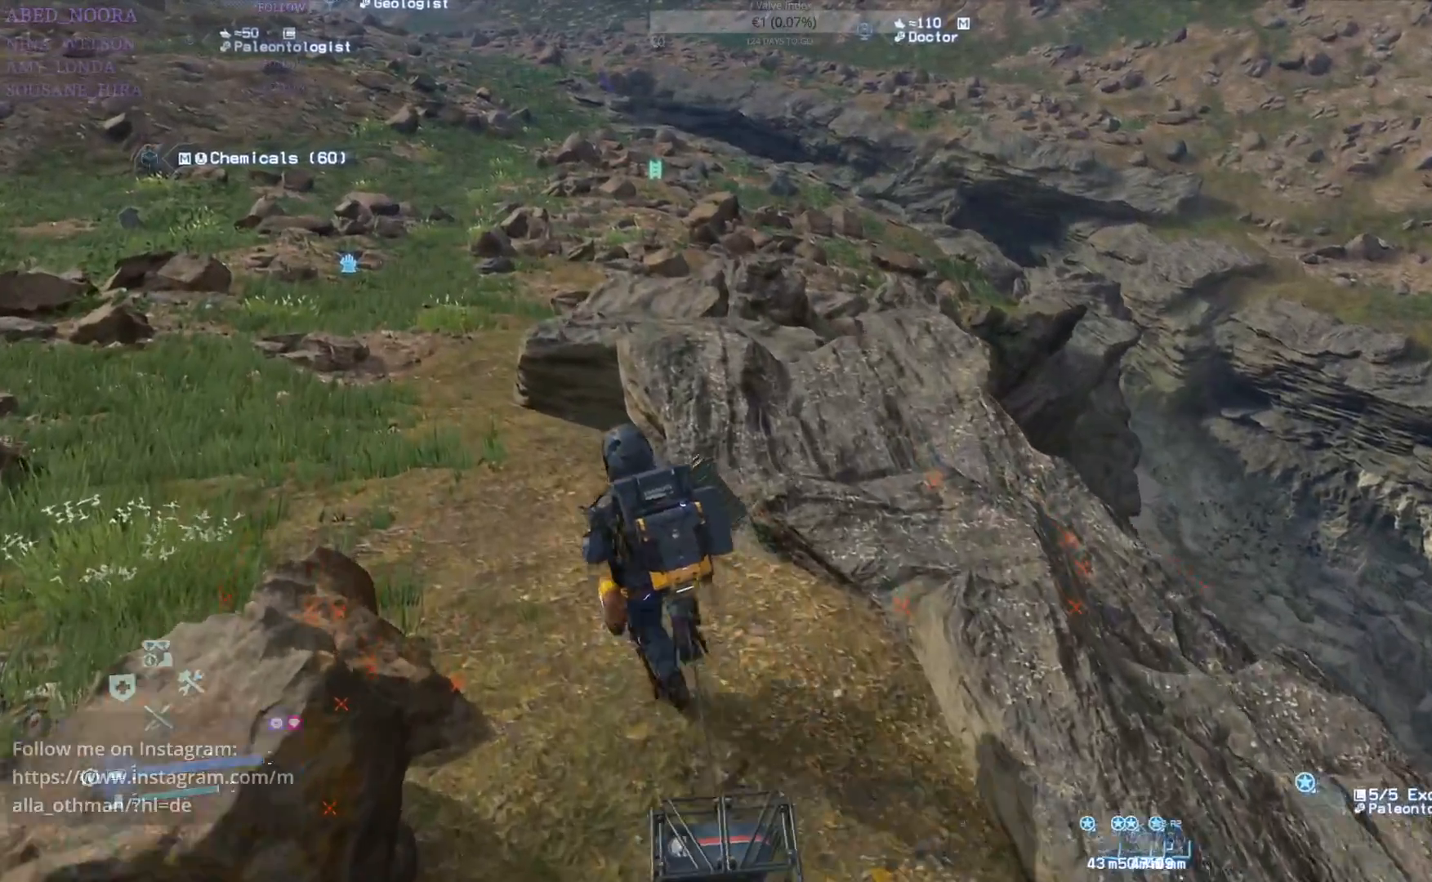
{"buttons": ["L2", "R2"], "left_stick": "up", "right_stick": "center", "events": [[67, "right_stick", "down"], [317, "right_stick", "center"]]}
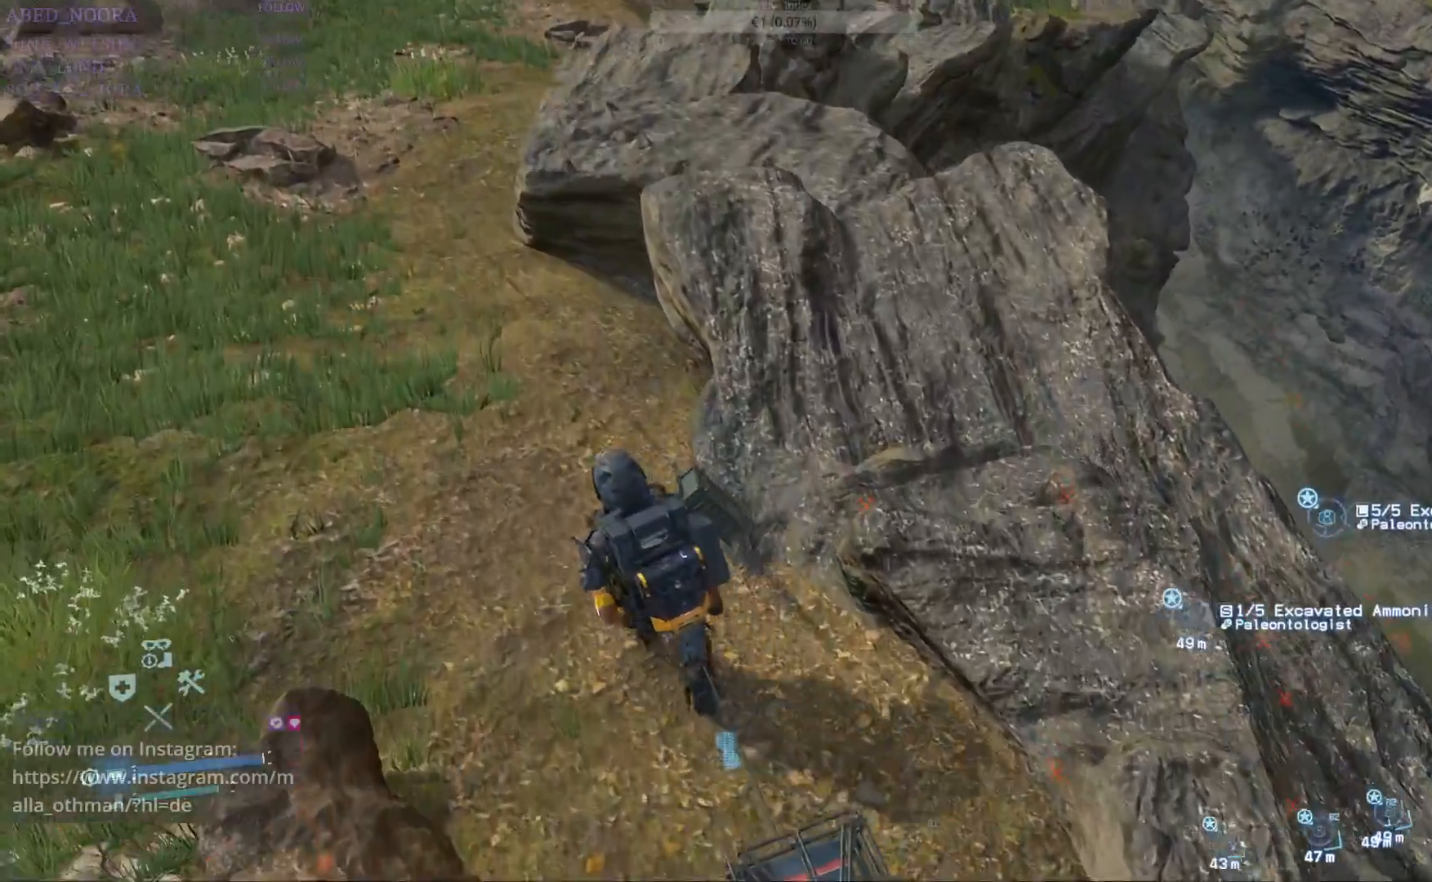
{"buttons": ["L2", "R2"], "left_stick": "up", "right_stick": "center", "events": []}
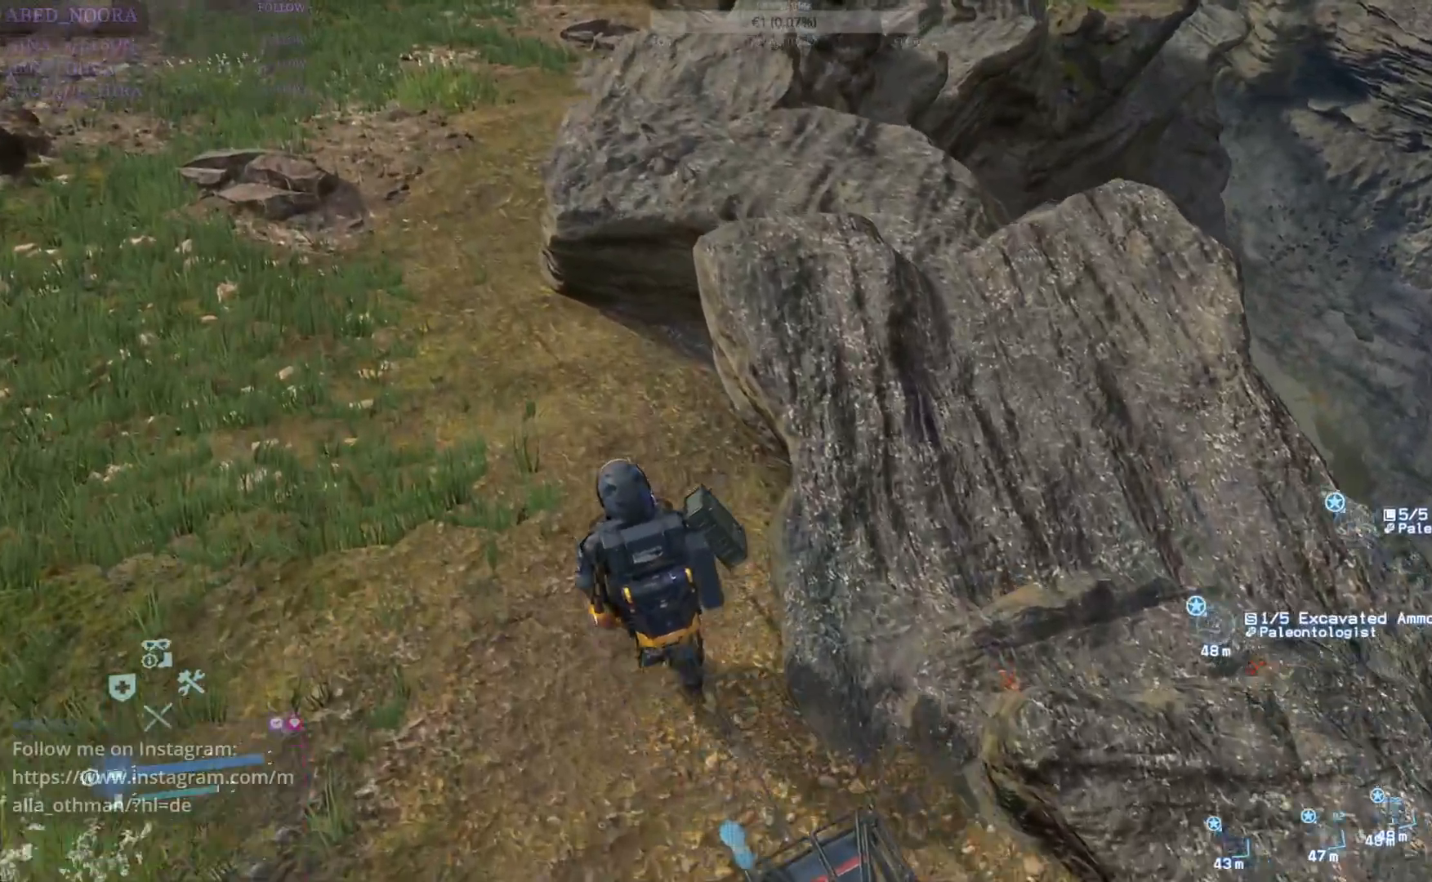
{"buttons": [], "left_stick": "up", "right_stick": "center", "events": [[67, "right_stick", "up-left"], [217, "L2", "up"], [300, "R2", "up"], [400, "right_stick", "center"]]}
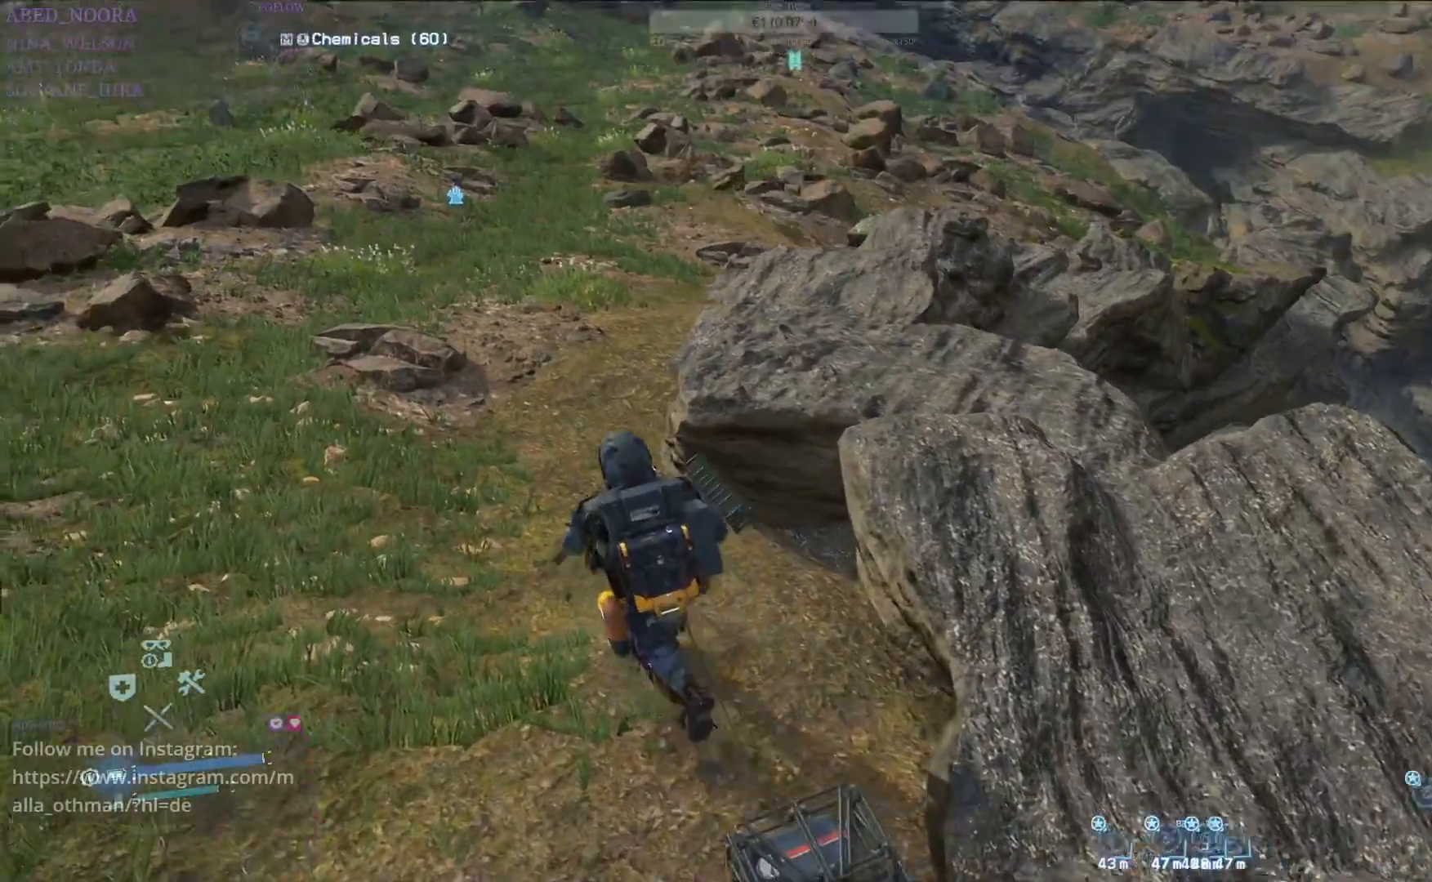
{"buttons": [], "left_stick": "up", "right_stick": "center", "events": [[50, "right_stick", "up"], [267, "right_stick", "center"]]}